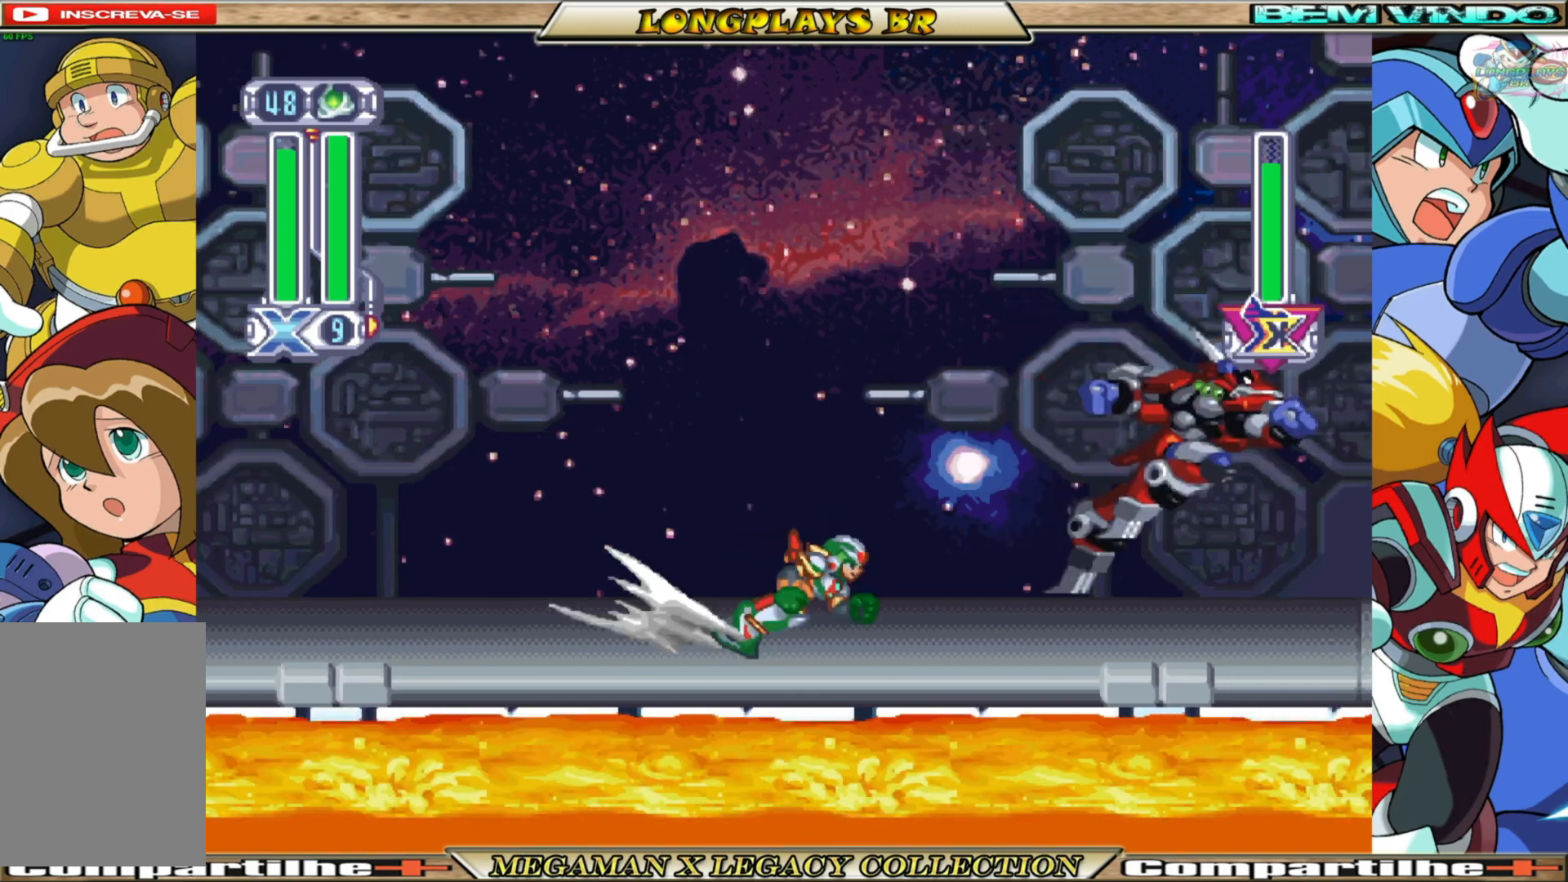
Gameplay with a controller (Xbox layout); each line is a JSON object with the inputs held at the frame after it. "events" lists button and stick changes between this image and that frame as [ms after this image, input, new state], when the widget could be followed in between. Not read: L3 R3.
{"buttons": [], "left_stick": "center", "right_stick": "center", "events": [[67, "Y", "down"], [100, "B", "up"], [217, "Y", "up"], [233, "DPAD_RIGHT", "up"]]}
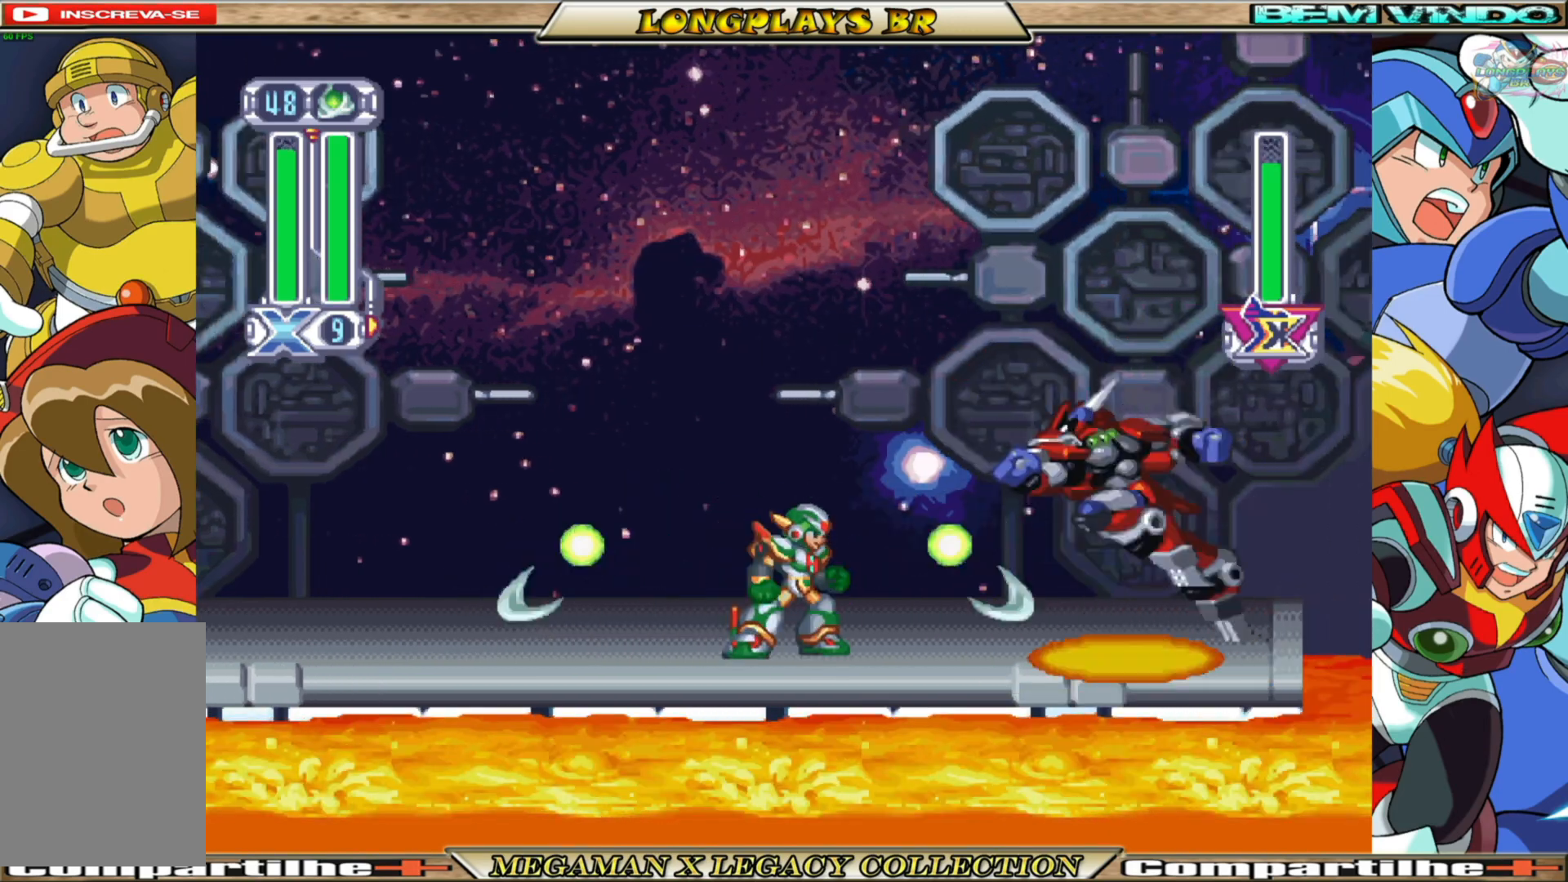
{"buttons": ["DPAD_LEFT"], "left_stick": "center", "right_stick": "center", "events": [[217, "DPAD_LEFT", "down"]]}
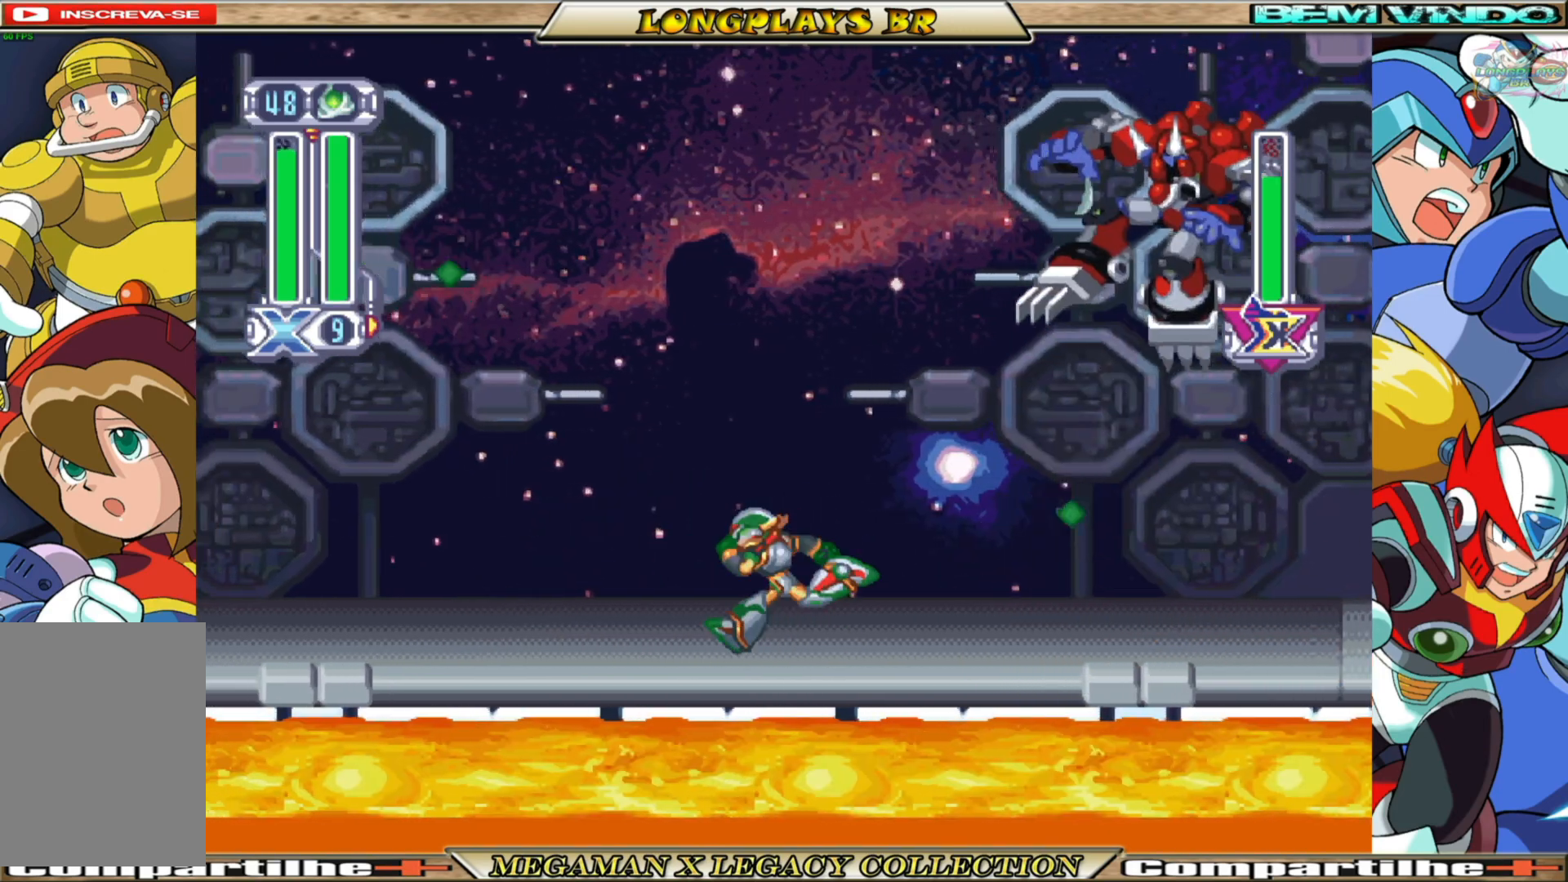
{"buttons": [], "left_stick": "center", "right_stick": "center", "events": [[467, "DPAD_LEFT", "up"]]}
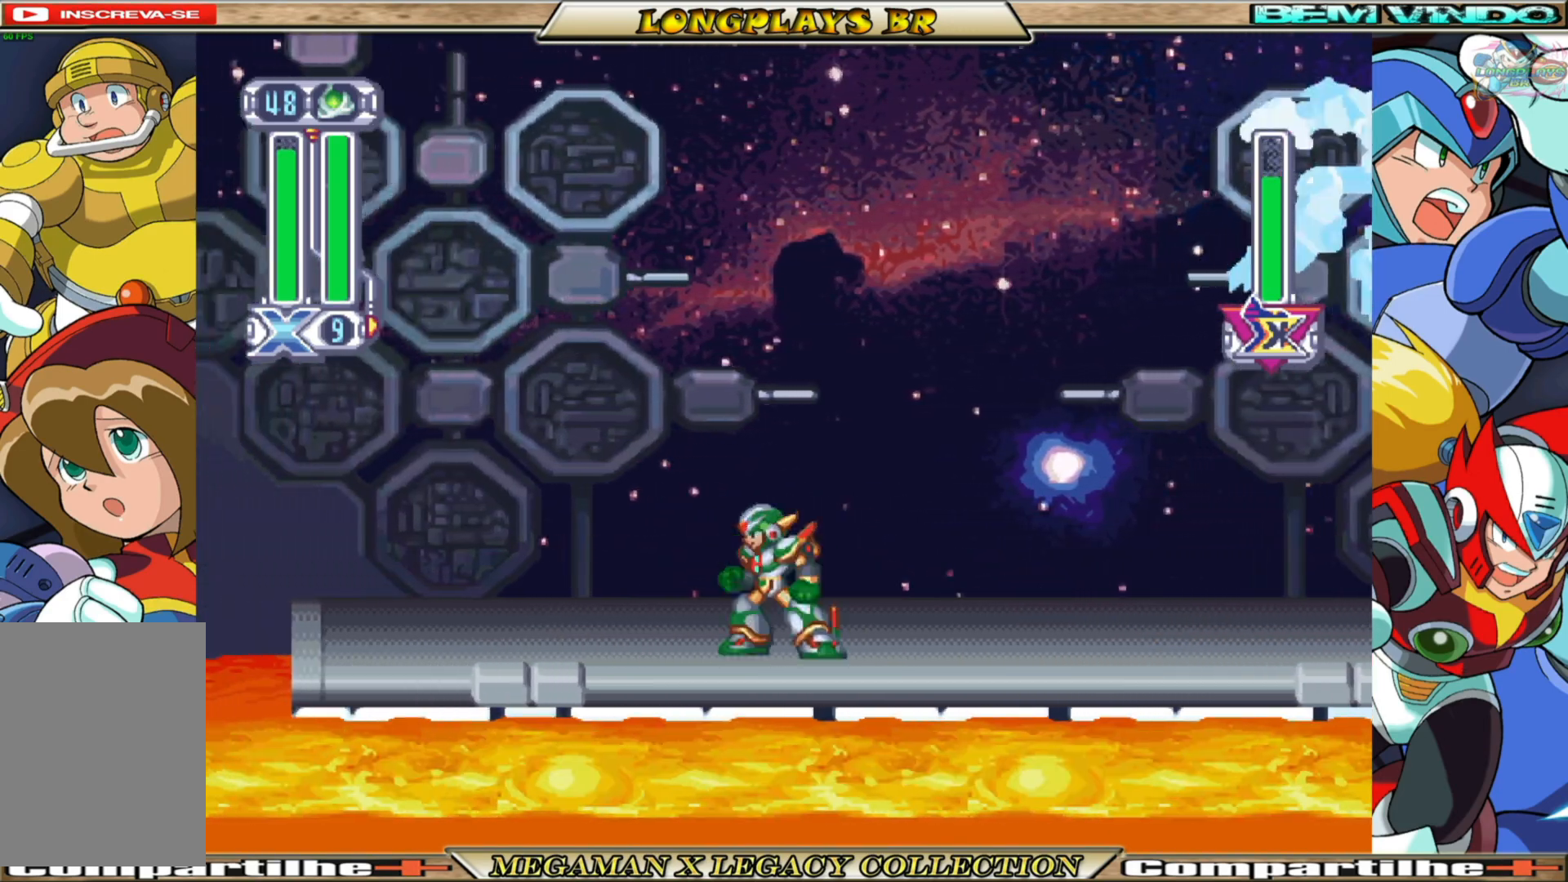
{"buttons": [], "left_stick": "center", "right_stick": "center", "events": [[67, "DPAD_RIGHT", "down"], [233, "DPAD_RIGHT", "up"]]}
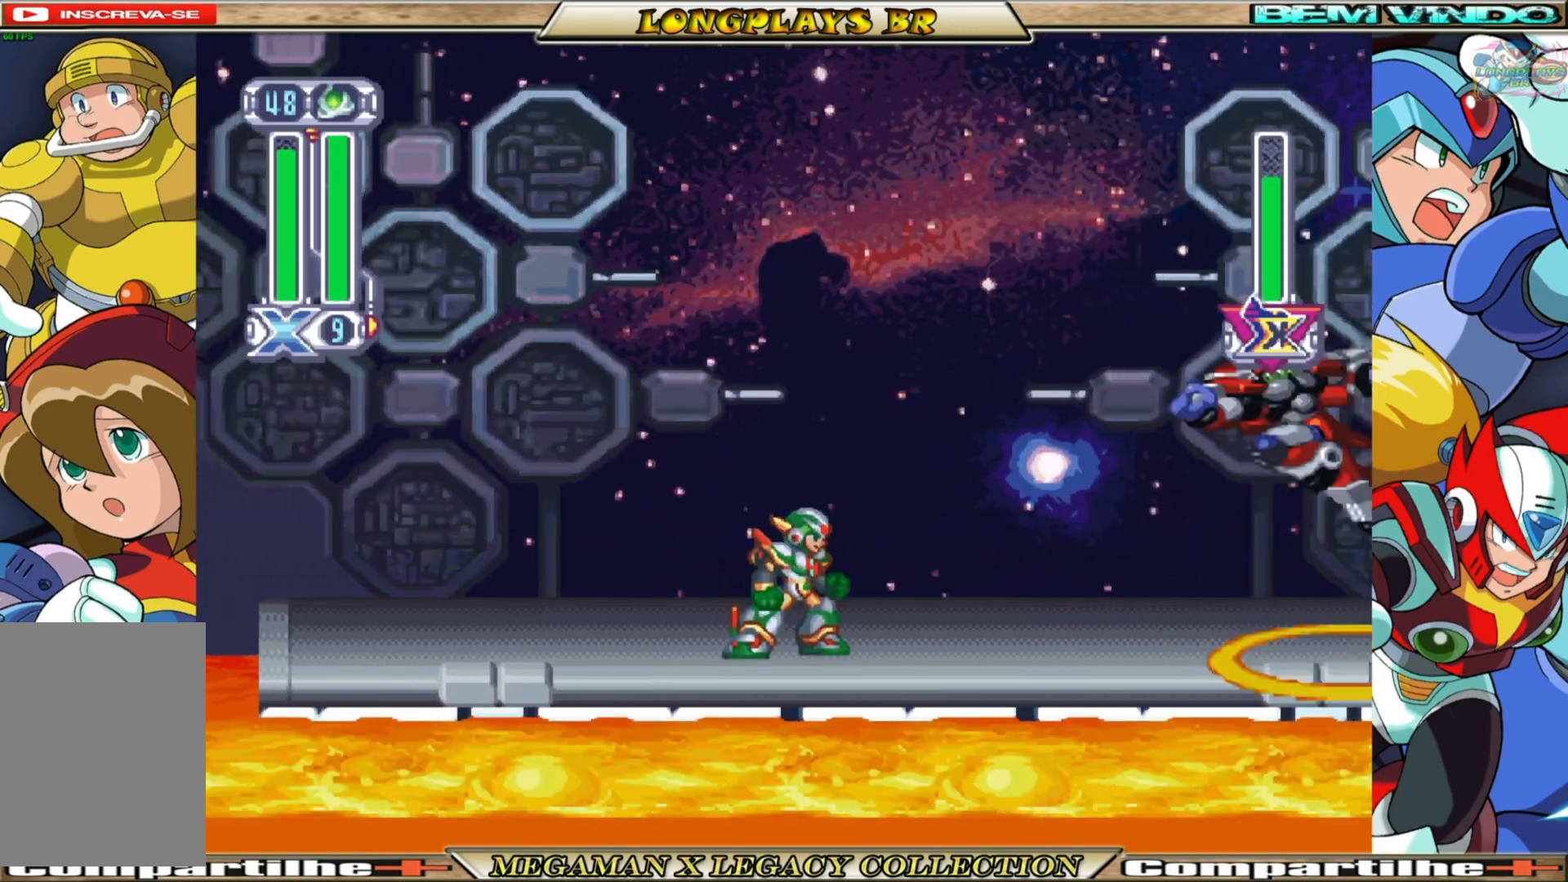
{"buttons": [], "left_stick": "center", "right_stick": "center", "events": [[200, "DPAD_RIGHT", "down"], [383, "DPAD_RIGHT", "up"]]}
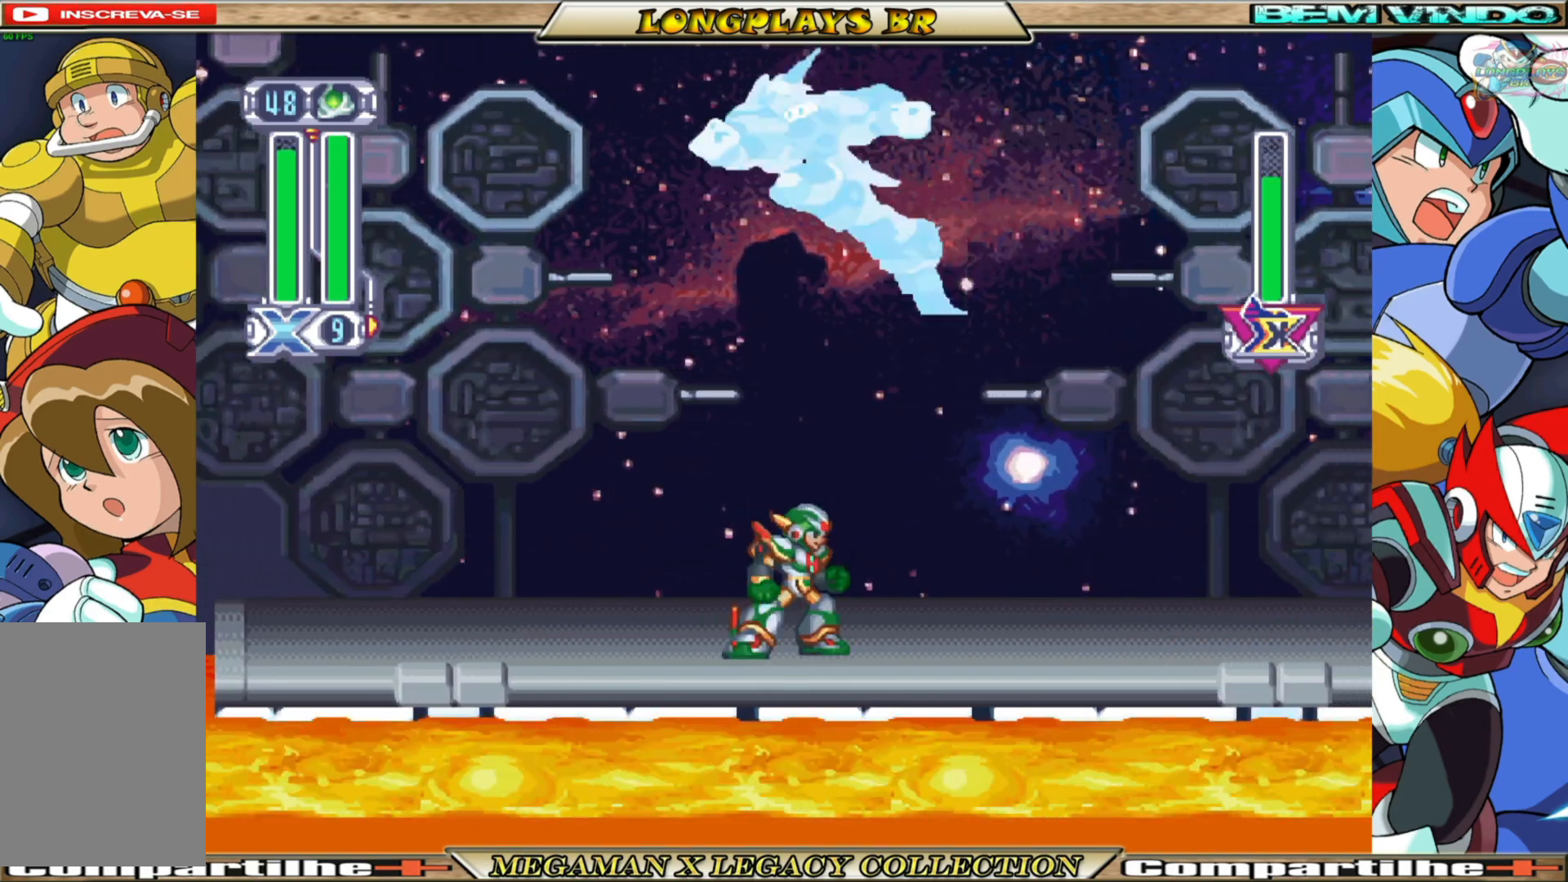
{"buttons": ["B", "DPAD_LEFT"], "left_stick": "center", "right_stick": "center", "events": [[333, "DPAD_LEFT", "down"], [450, "B", "down"]]}
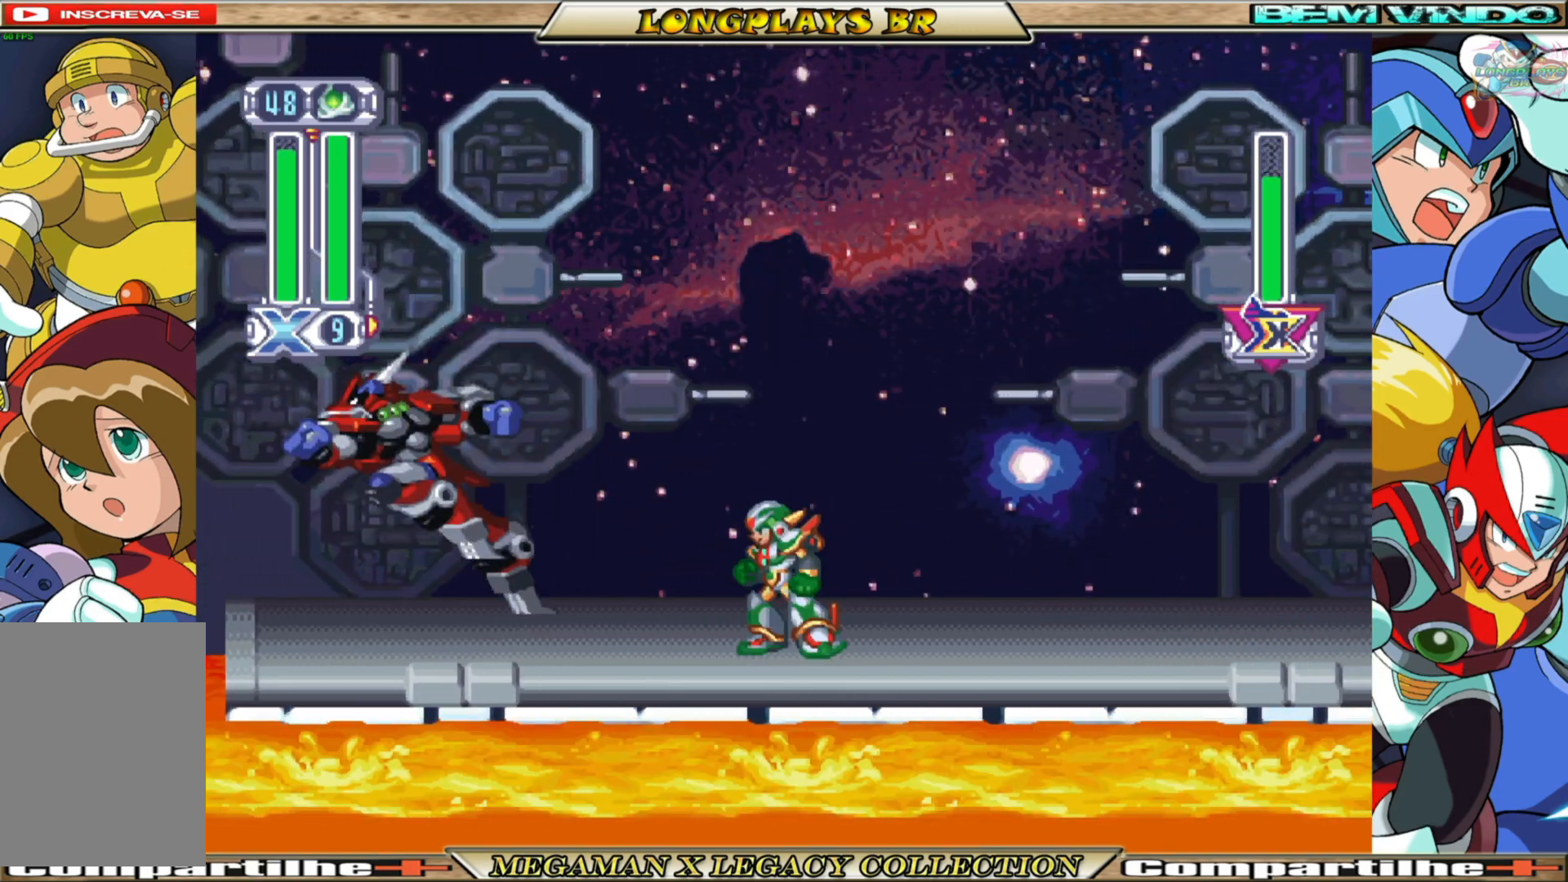
{"buttons": [], "left_stick": "center", "right_stick": "center", "events": [[117, "B", "up"], [150, "Y", "down"], [250, "Y", "up"], [283, "DPAD_LEFT", "up"]]}
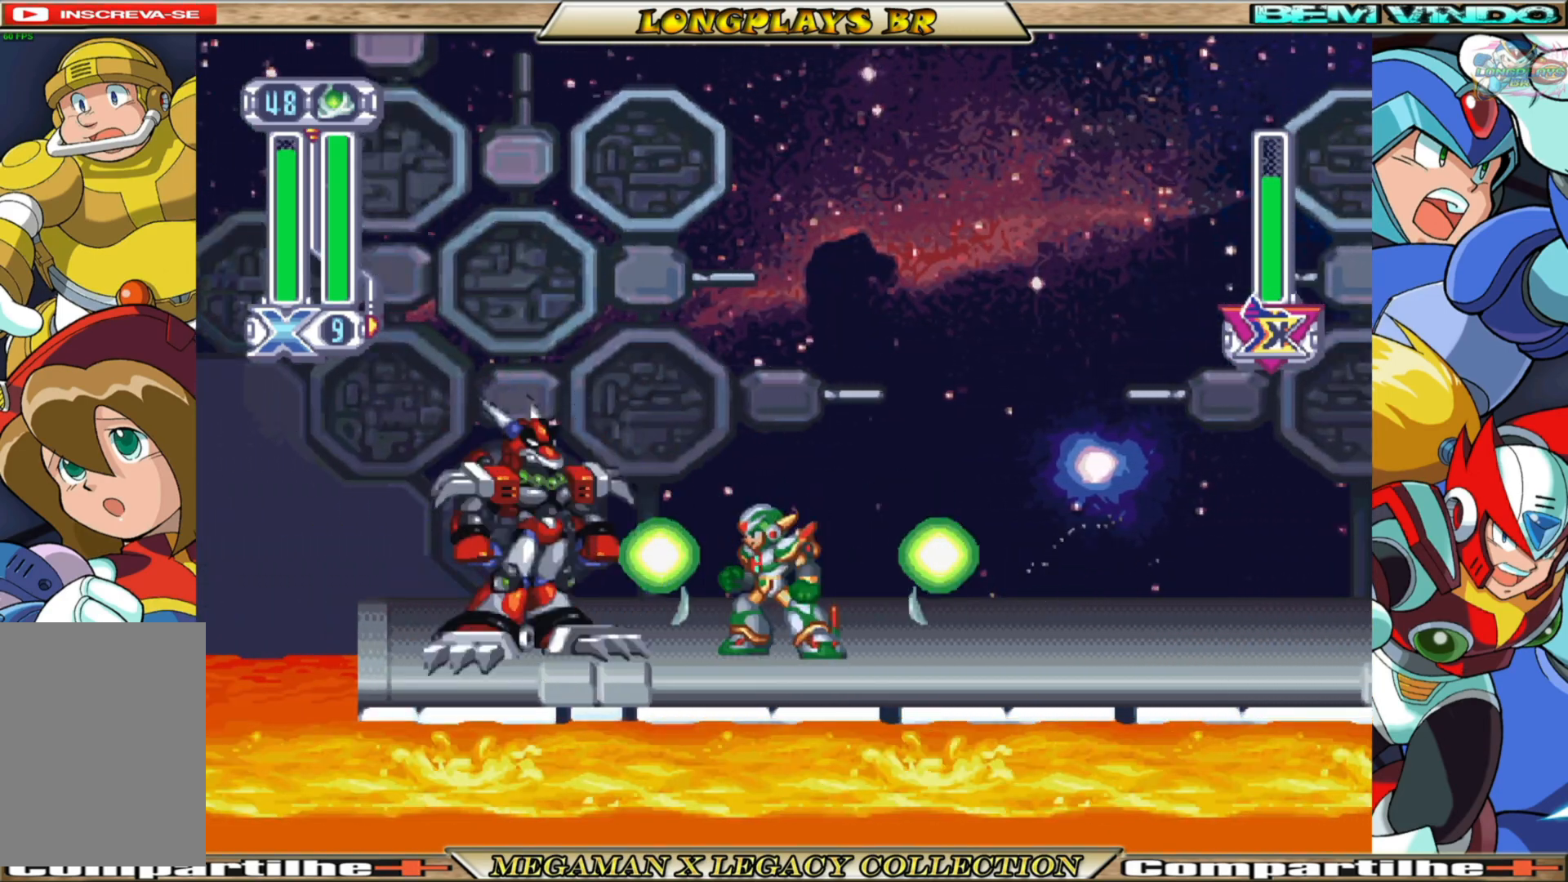
{"buttons": ["DPAD_RIGHT"], "left_stick": "center", "right_stick": "center", "events": [[250, "DPAD_RIGHT", "down"]]}
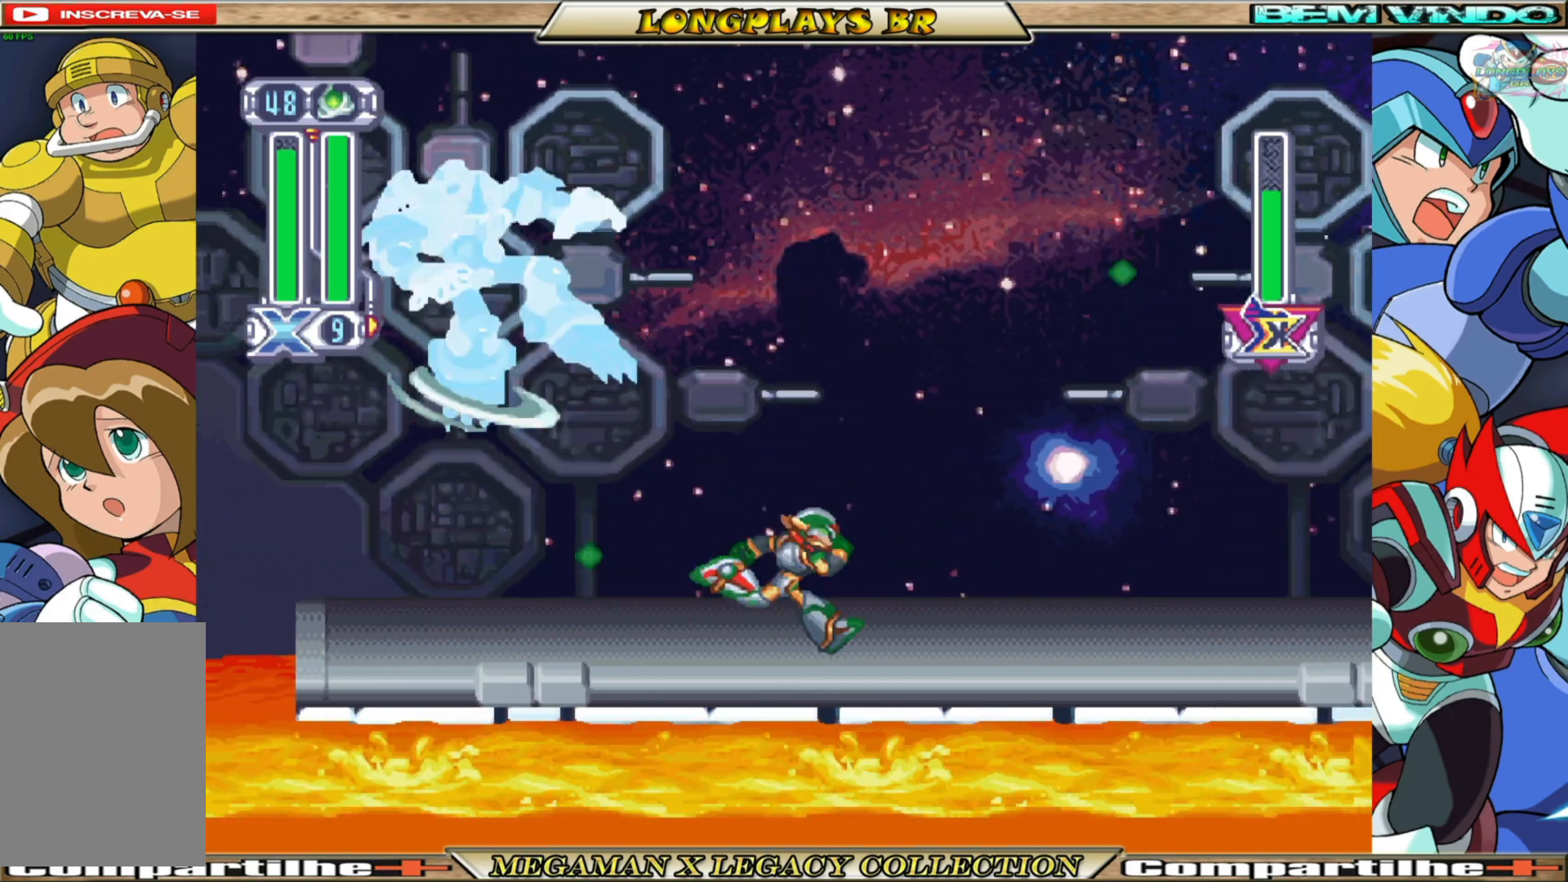
{"buttons": [], "left_stick": "center", "right_stick": "center", "events": [[383, "DPAD_RIGHT", "up"]]}
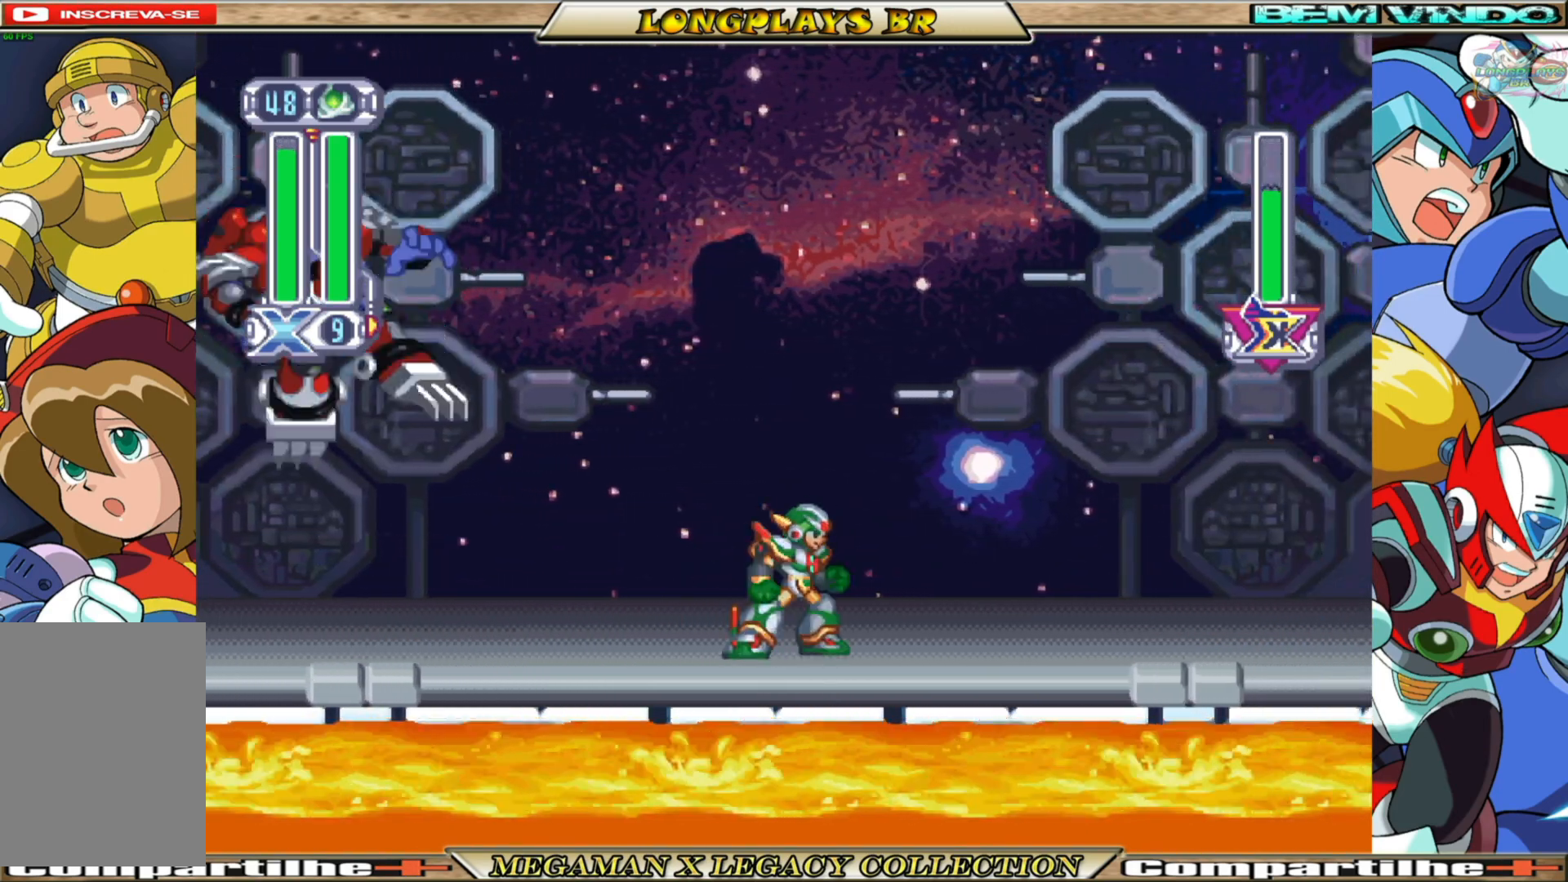
{"buttons": [], "left_stick": "center", "right_stick": "center", "events": []}
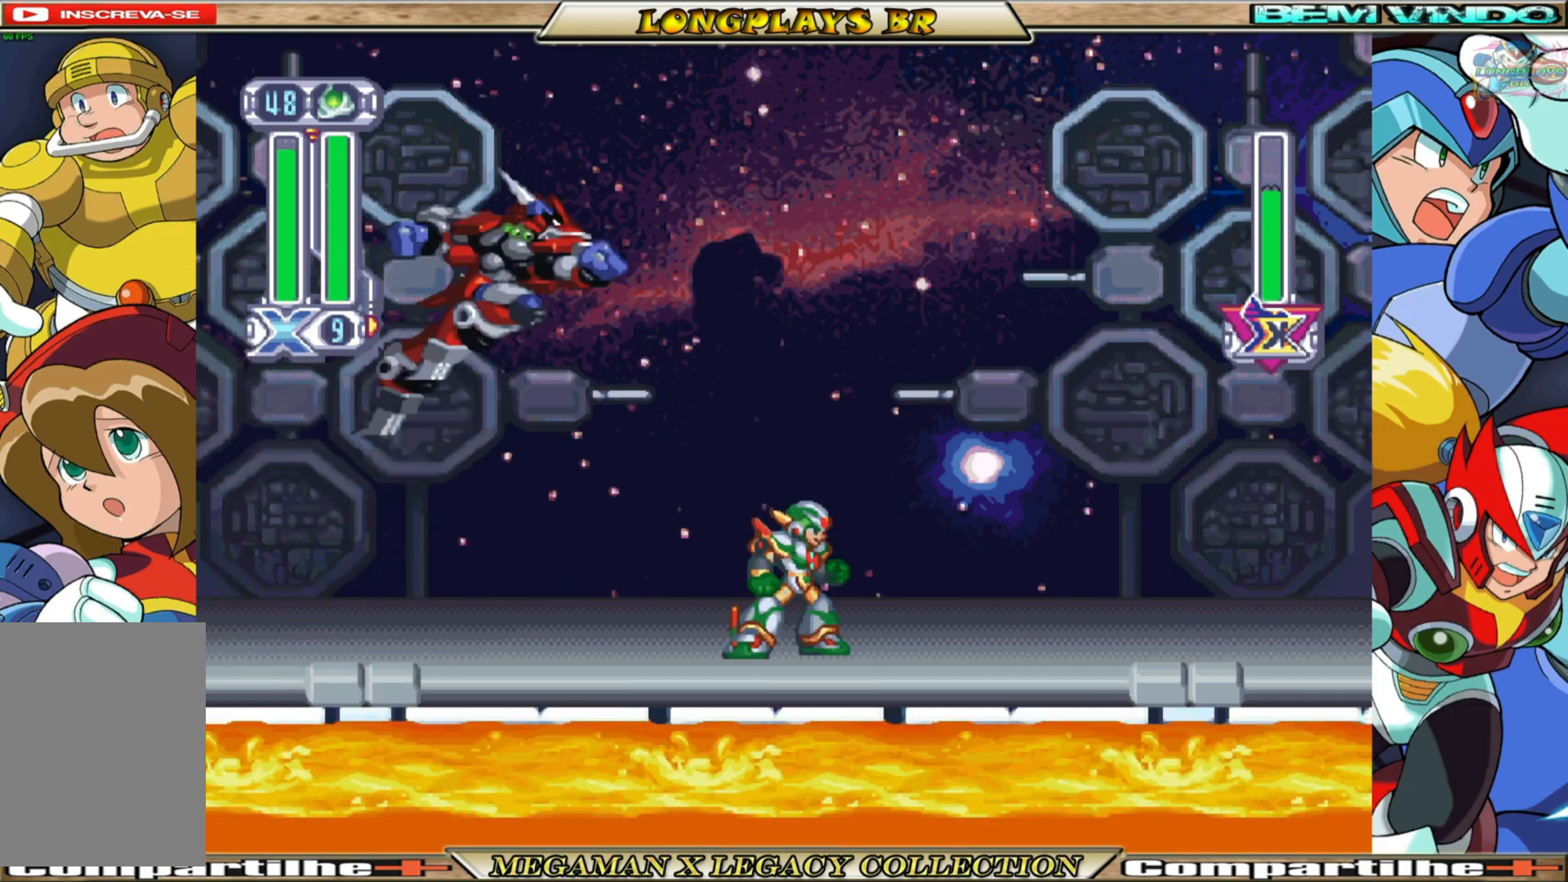
{"buttons": [], "left_stick": "center", "right_stick": "center", "events": []}
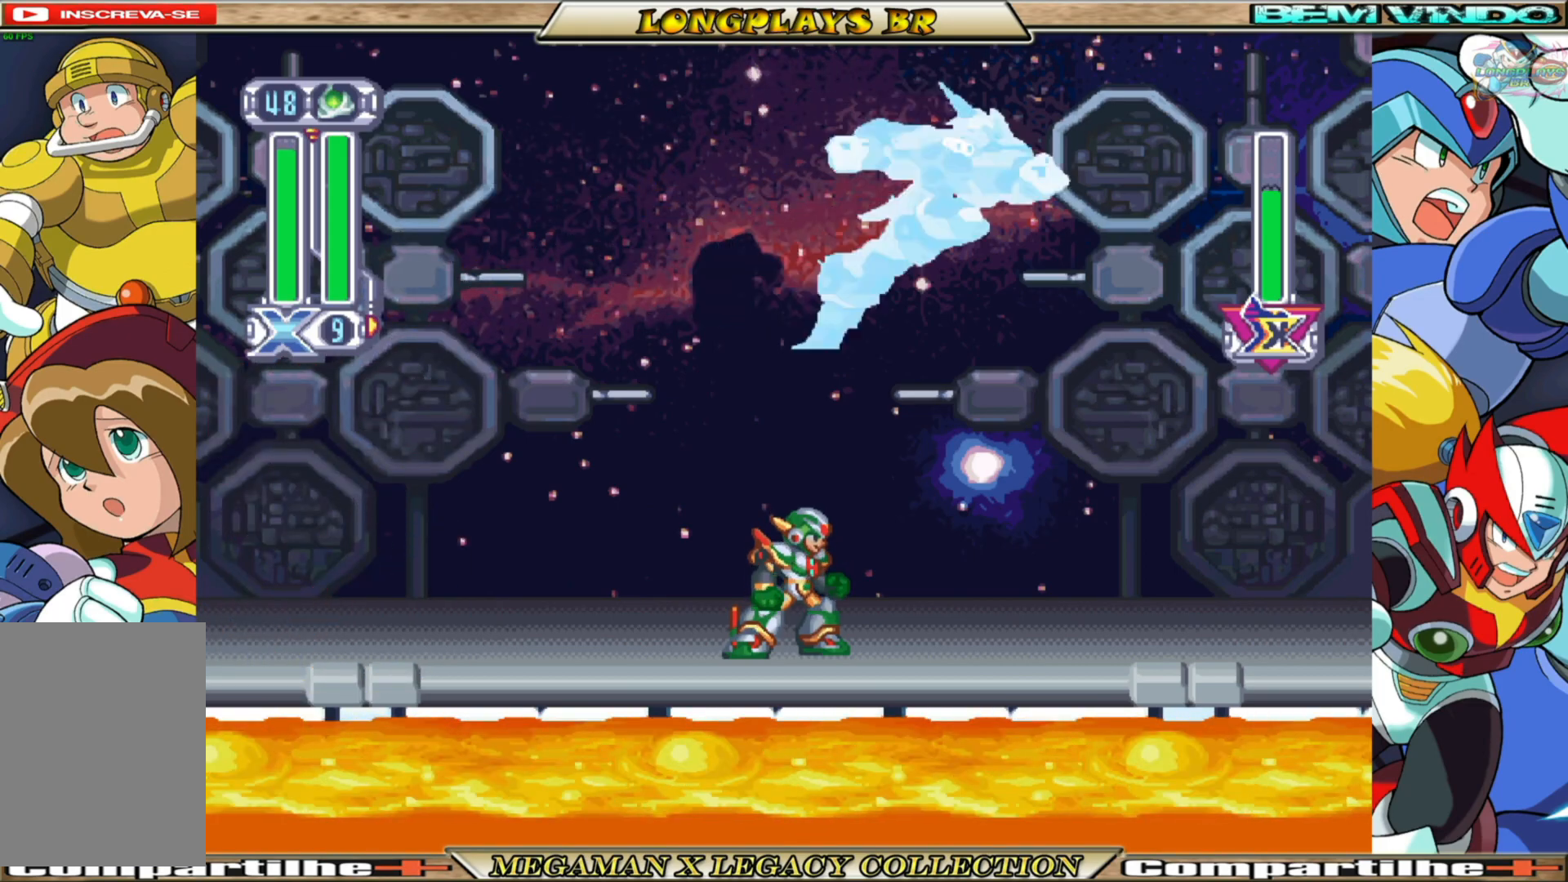
{"buttons": ["B", "DPAD_RIGHT"], "left_stick": "center", "right_stick": "center", "events": [[167, "DPAD_RIGHT", "down"], [400, "B", "down"]]}
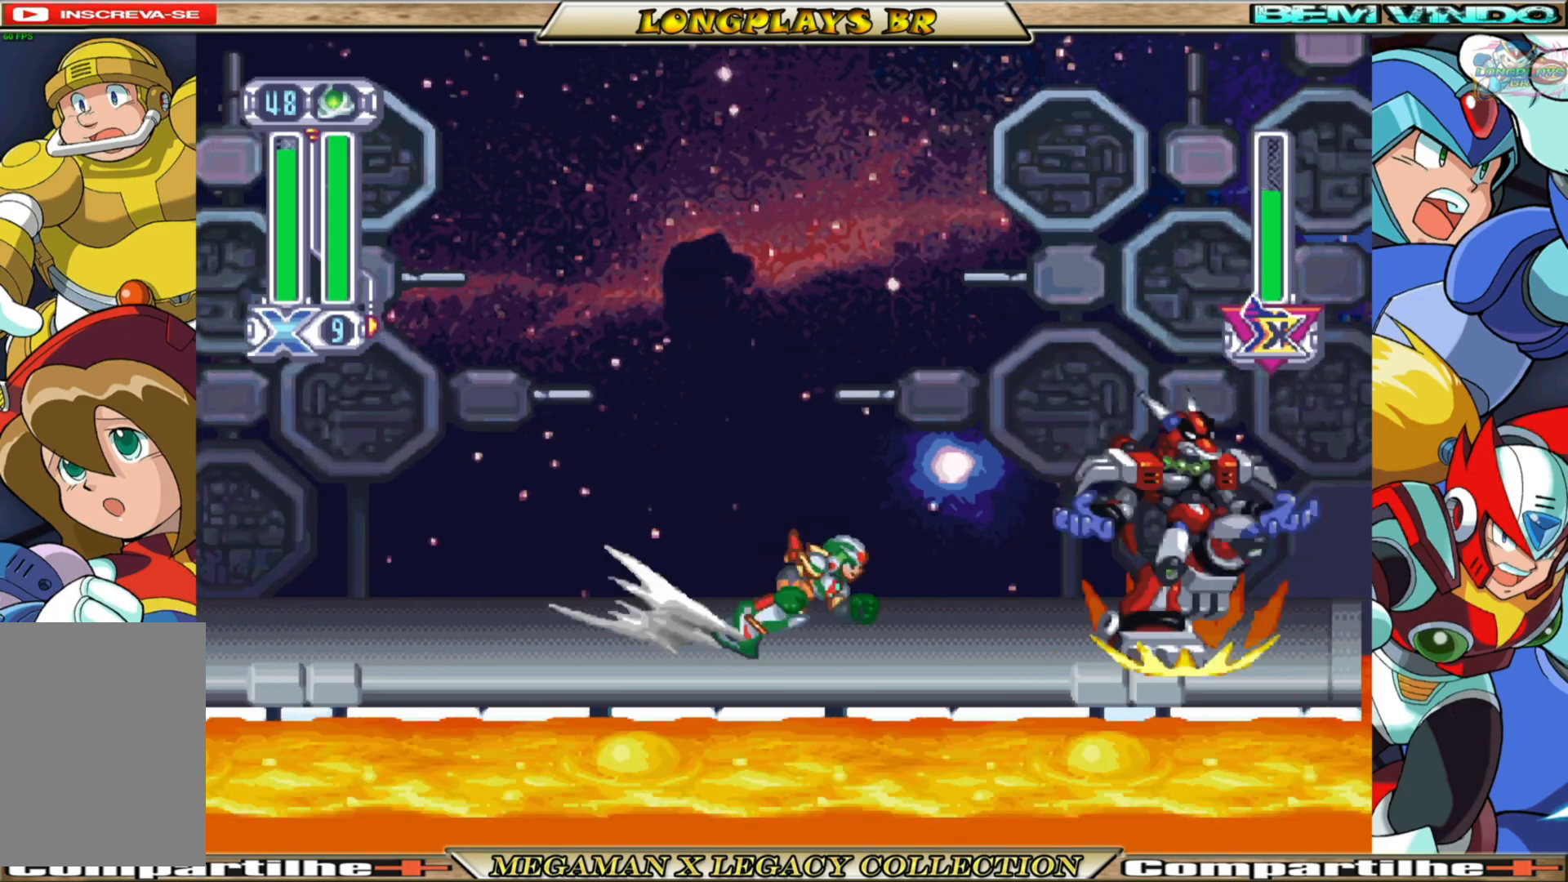
{"buttons": [], "left_stick": "center", "right_stick": "center", "events": [[117, "Y", "down"], [133, "B", "up"], [200, "DPAD_RIGHT", "up"], [250, "Y", "up"]]}
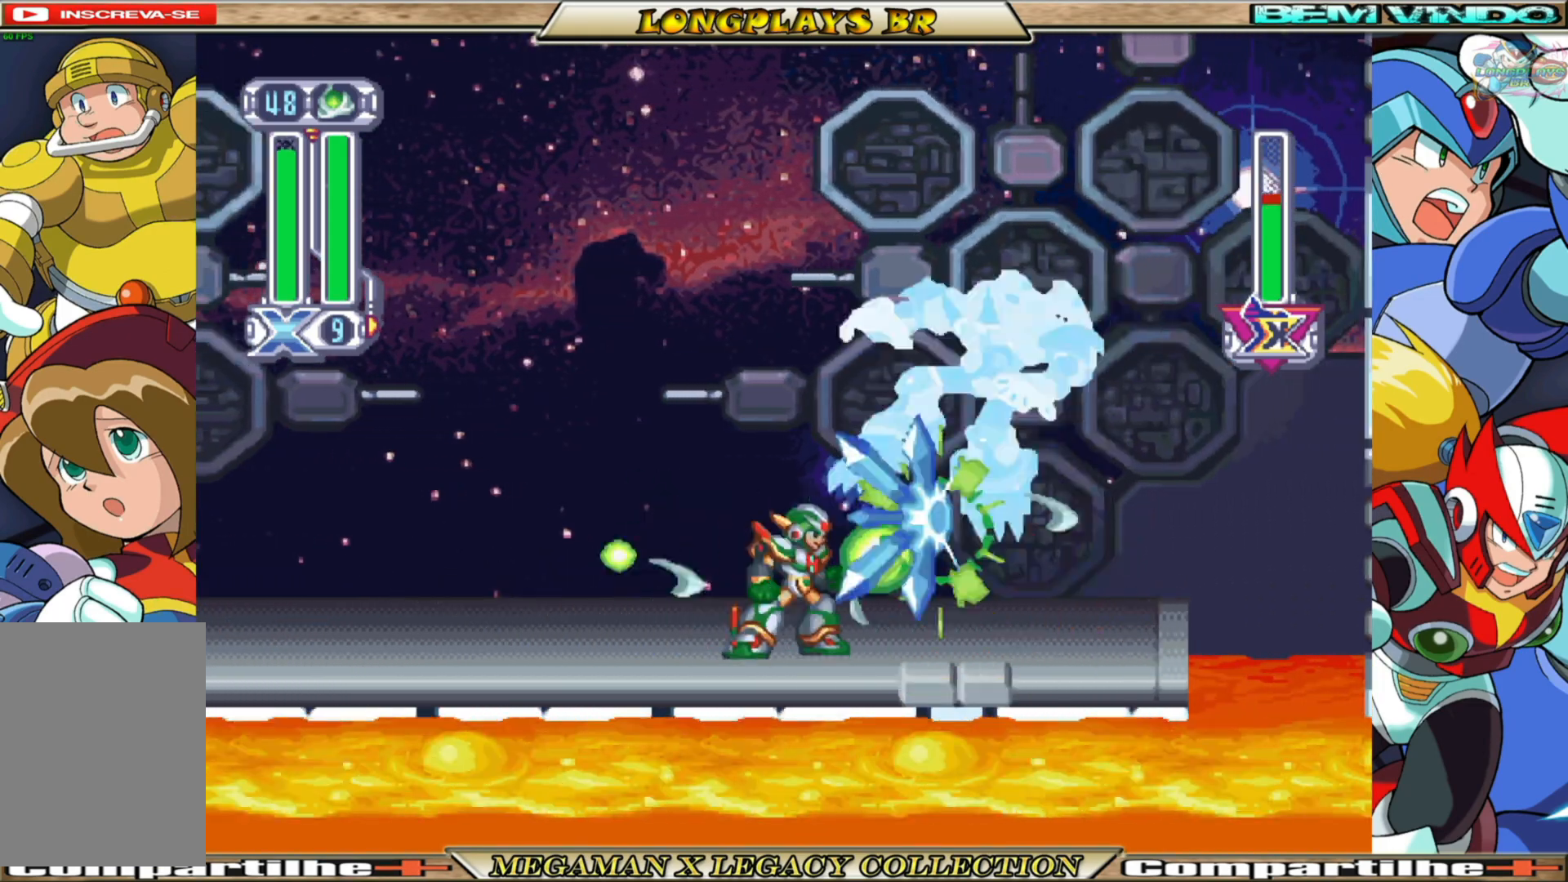
{"buttons": ["DPAD_LEFT"], "left_stick": "center", "right_stick": "center", "events": [[133, "DPAD_LEFT", "down"]]}
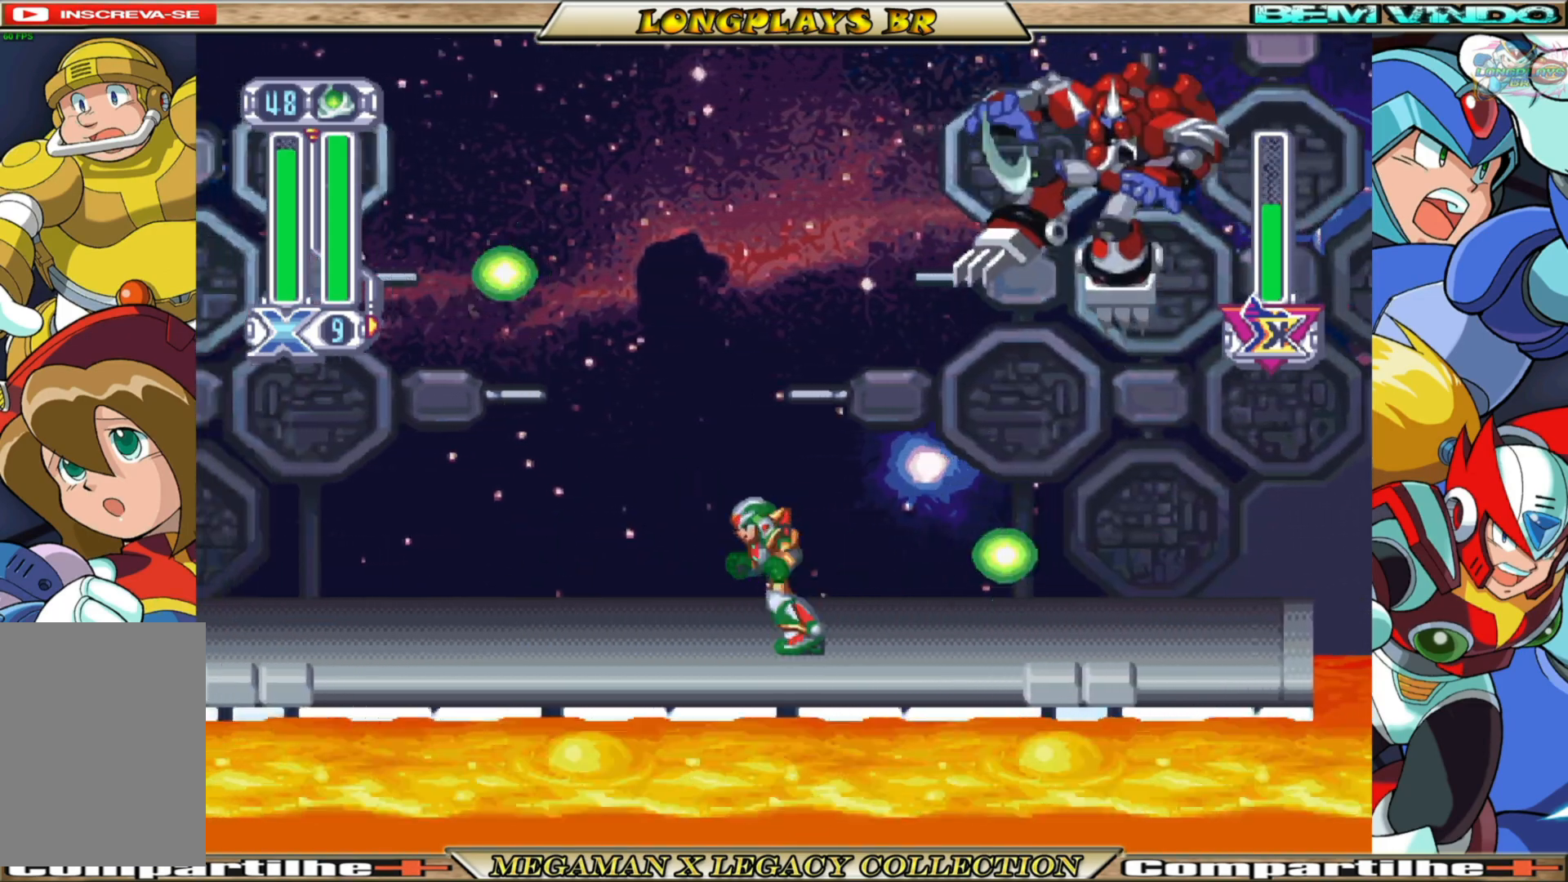
{"buttons": [], "left_stick": "center", "right_stick": "center", "events": [[383, "DPAD_LEFT", "up"]]}
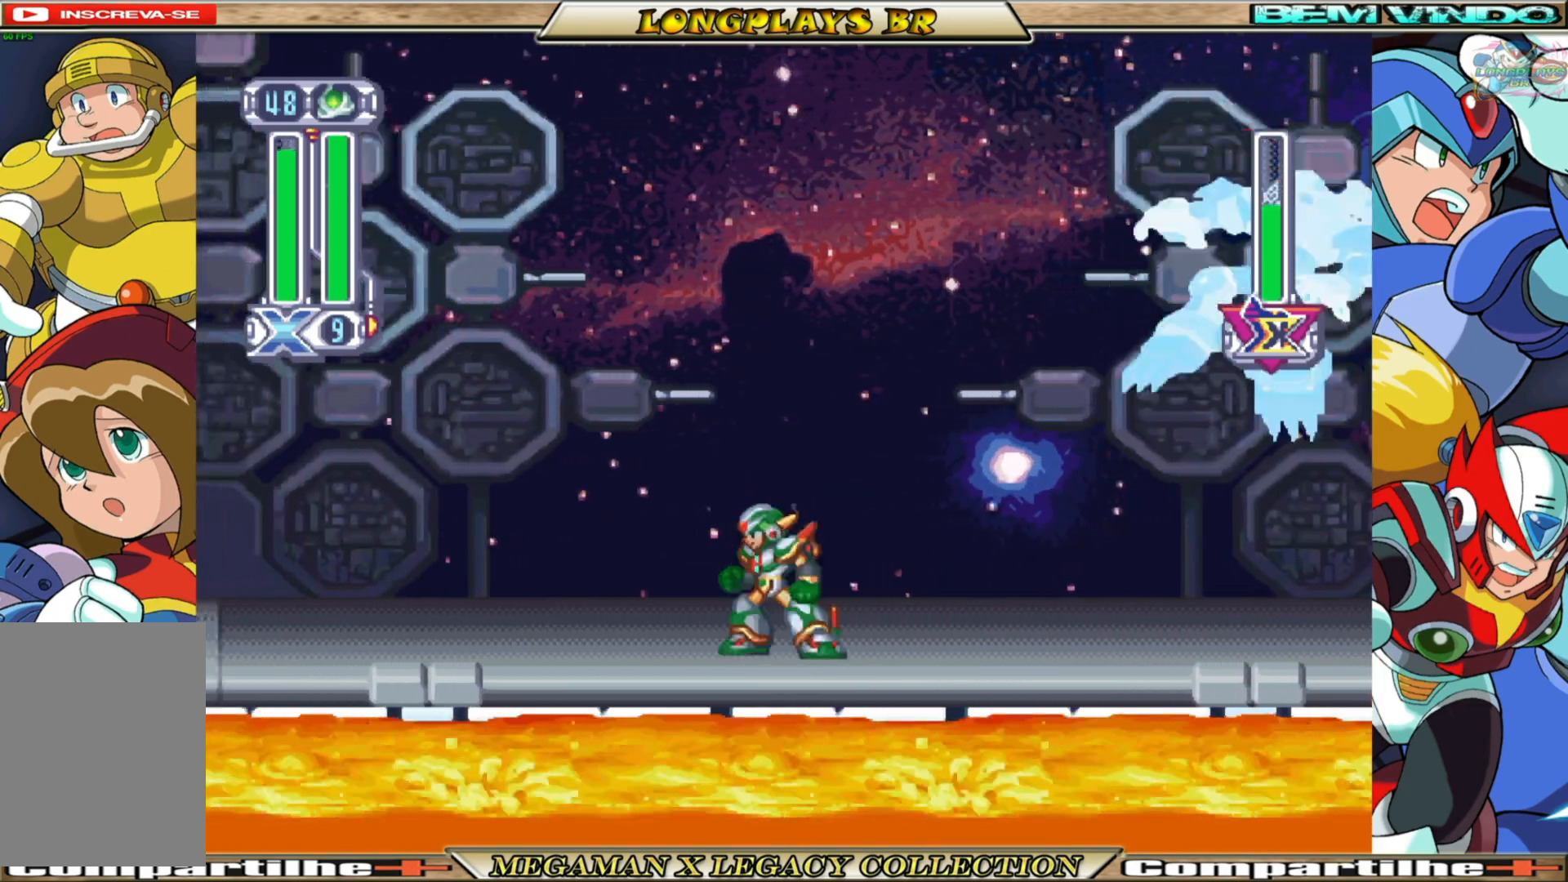
{"buttons": [], "left_stick": "center", "right_stick": "center", "events": [[117, "DPAD_RIGHT", "down"], [300, "DPAD_RIGHT", "up"]]}
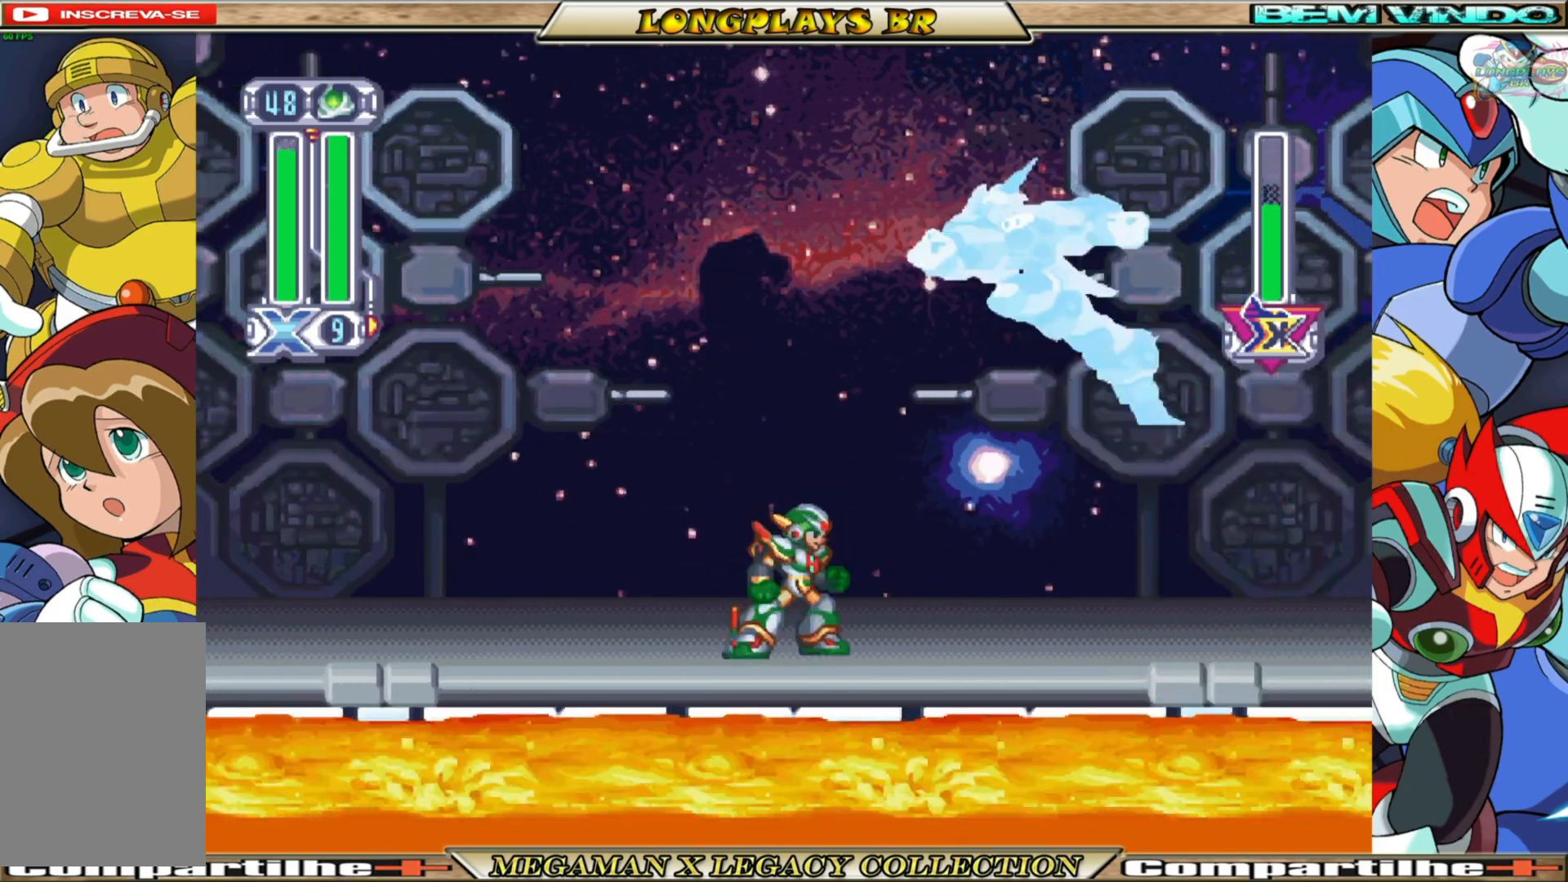
{"buttons": [], "left_stick": "center", "right_stick": "center", "events": []}
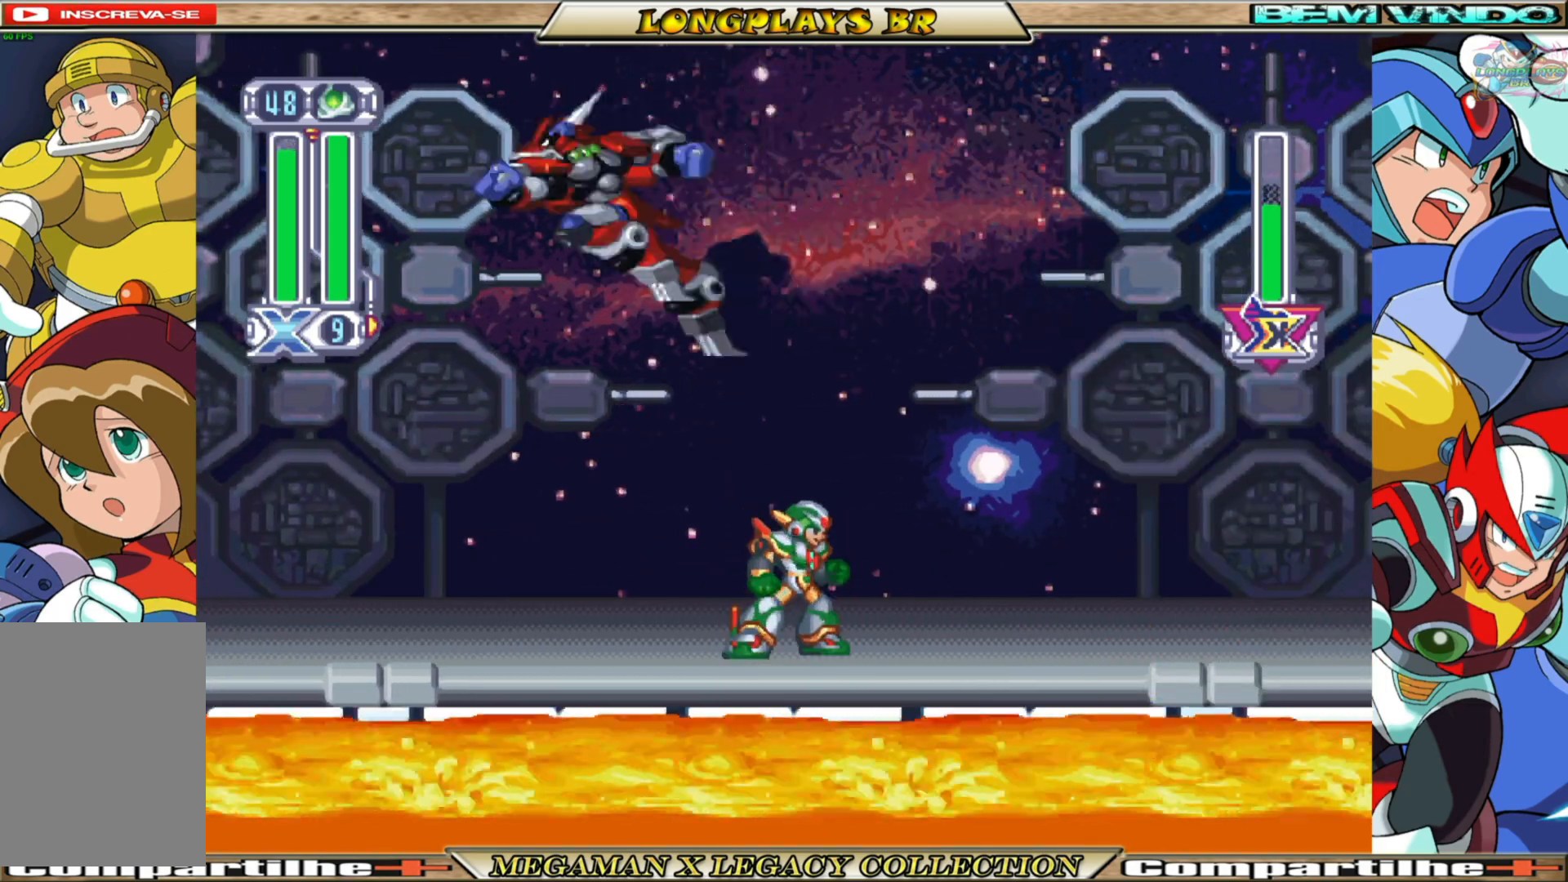
{"buttons": ["DPAD_LEFT"], "left_stick": "center", "right_stick": "center", "events": [[17, "DPAD_LEFT", "down"], [333, "B", "down"], [467, "B", "up"]]}
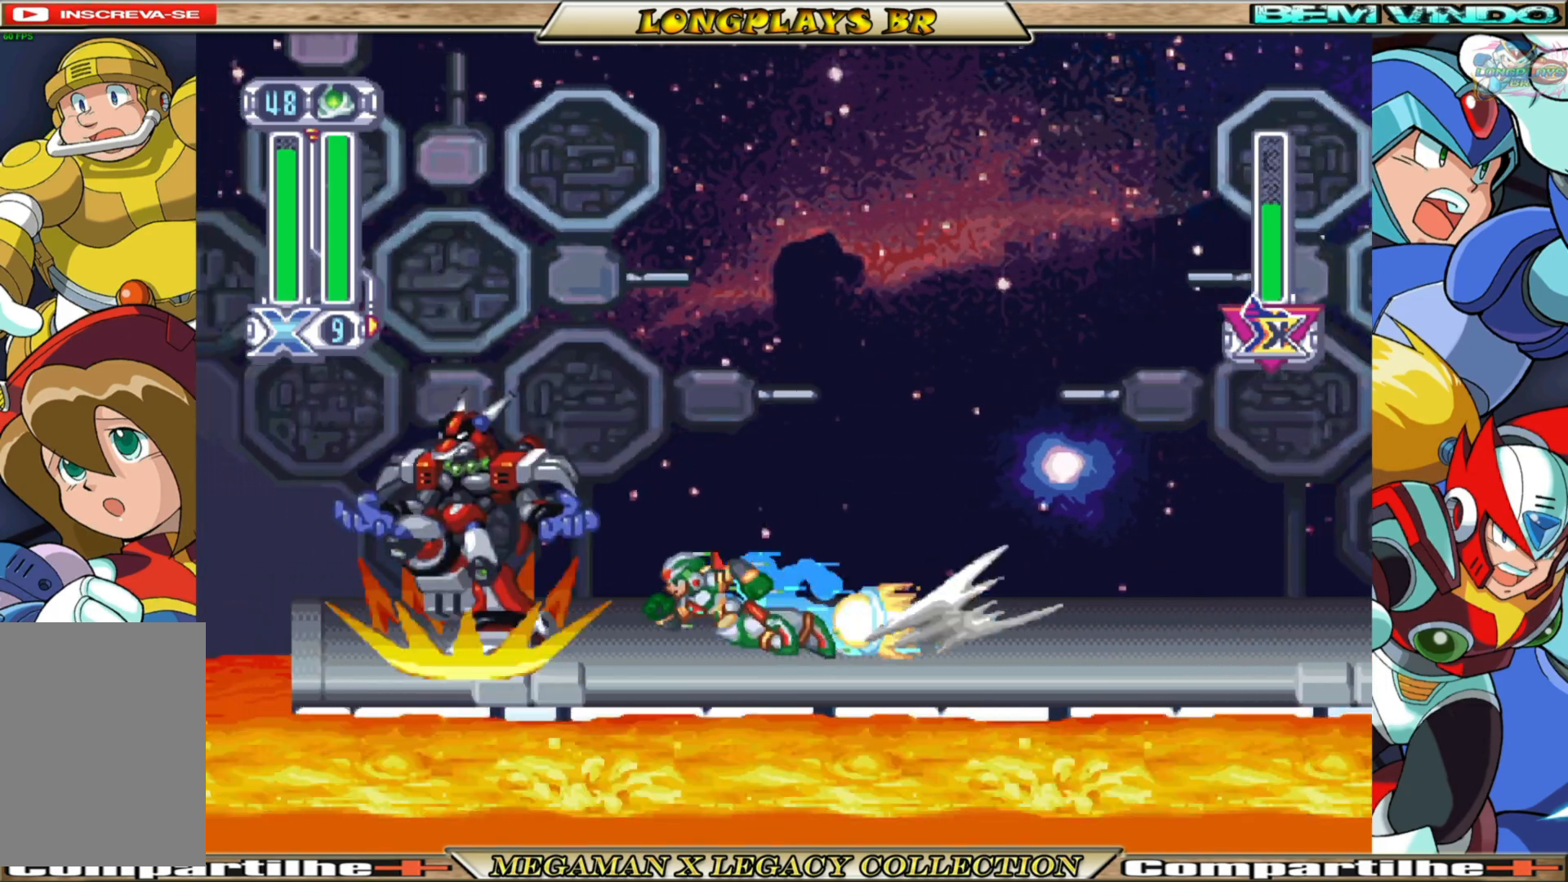
{"buttons": [], "left_stick": "center", "right_stick": "center", "events": [[50, "Y", "down"], [117, "Y", "up"], [133, "DPAD_LEFT", "up"]]}
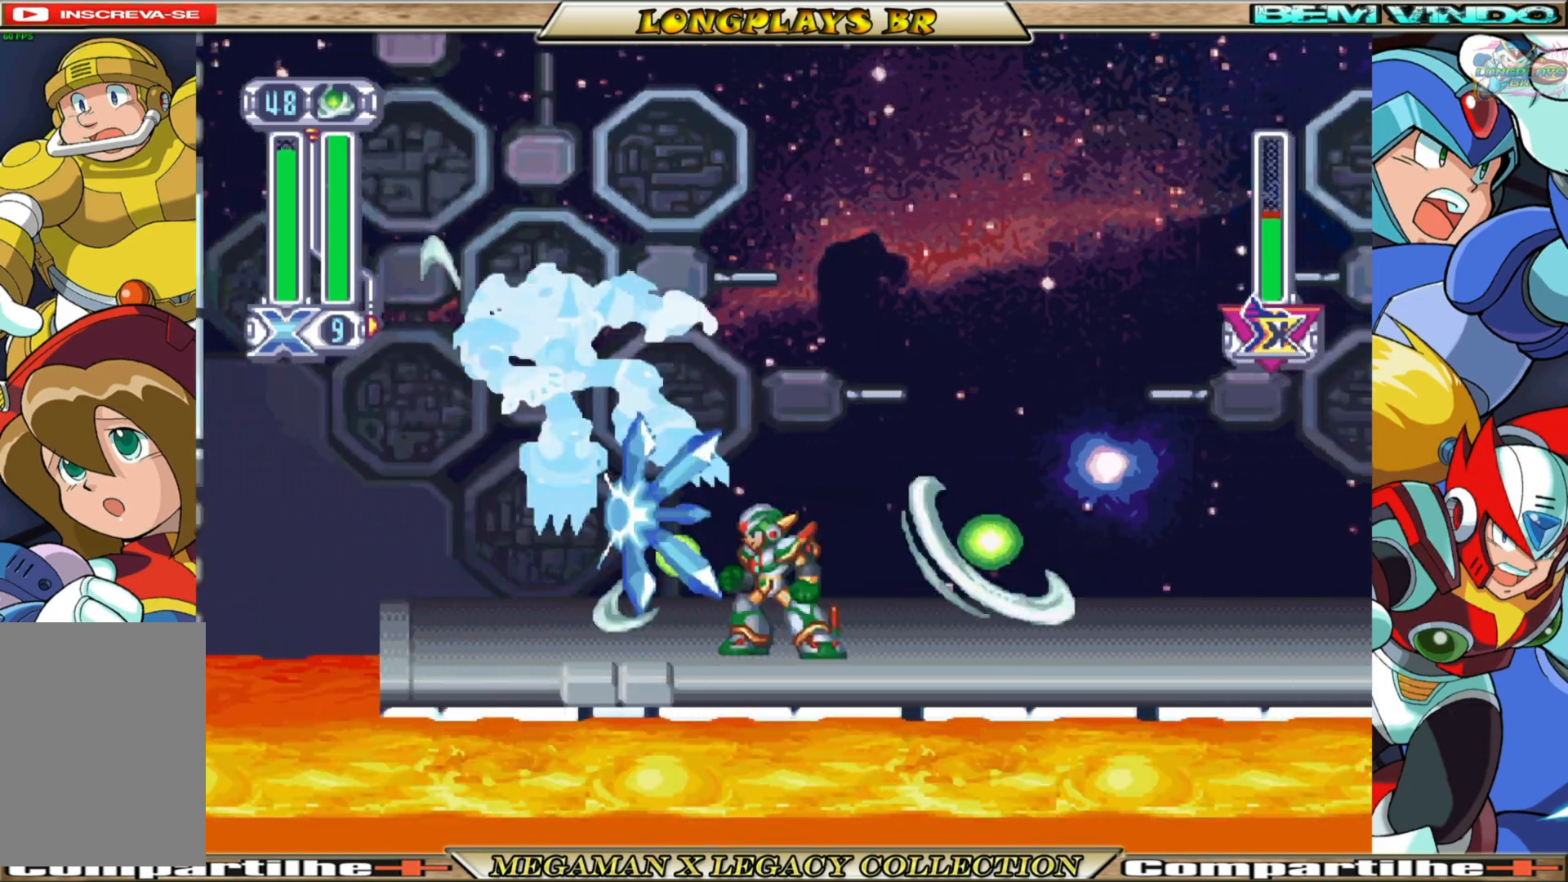
{"buttons": ["DPAD_RIGHT"], "left_stick": "center", "right_stick": "center", "events": [[150, "DPAD_RIGHT", "down"]]}
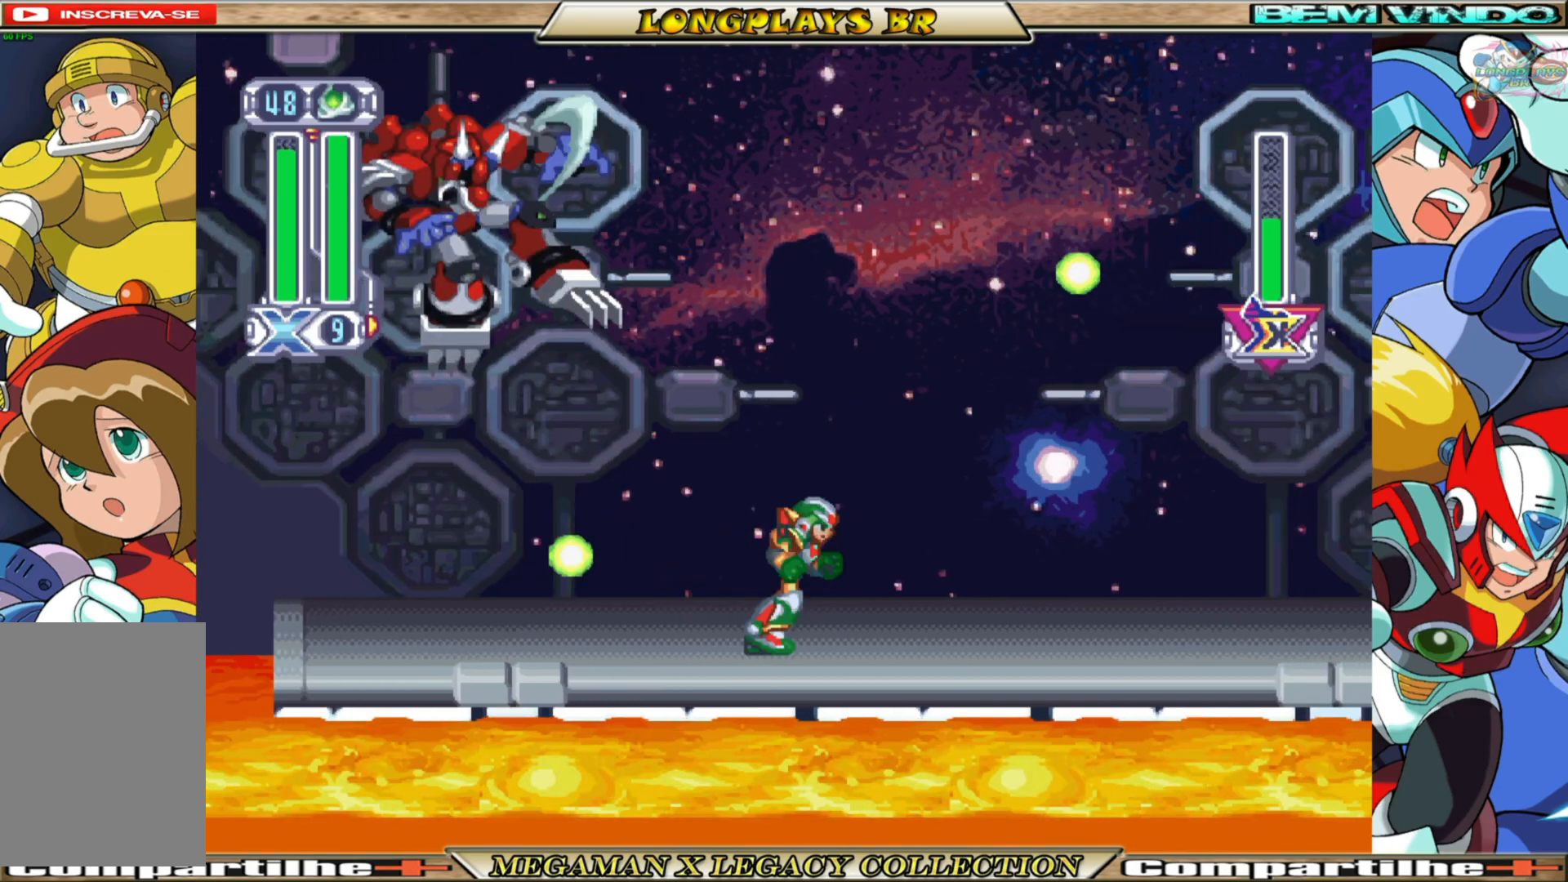
{"buttons": [], "left_stick": "center", "right_stick": "center", "events": [[200, "DPAD_RIGHT", "up"]]}
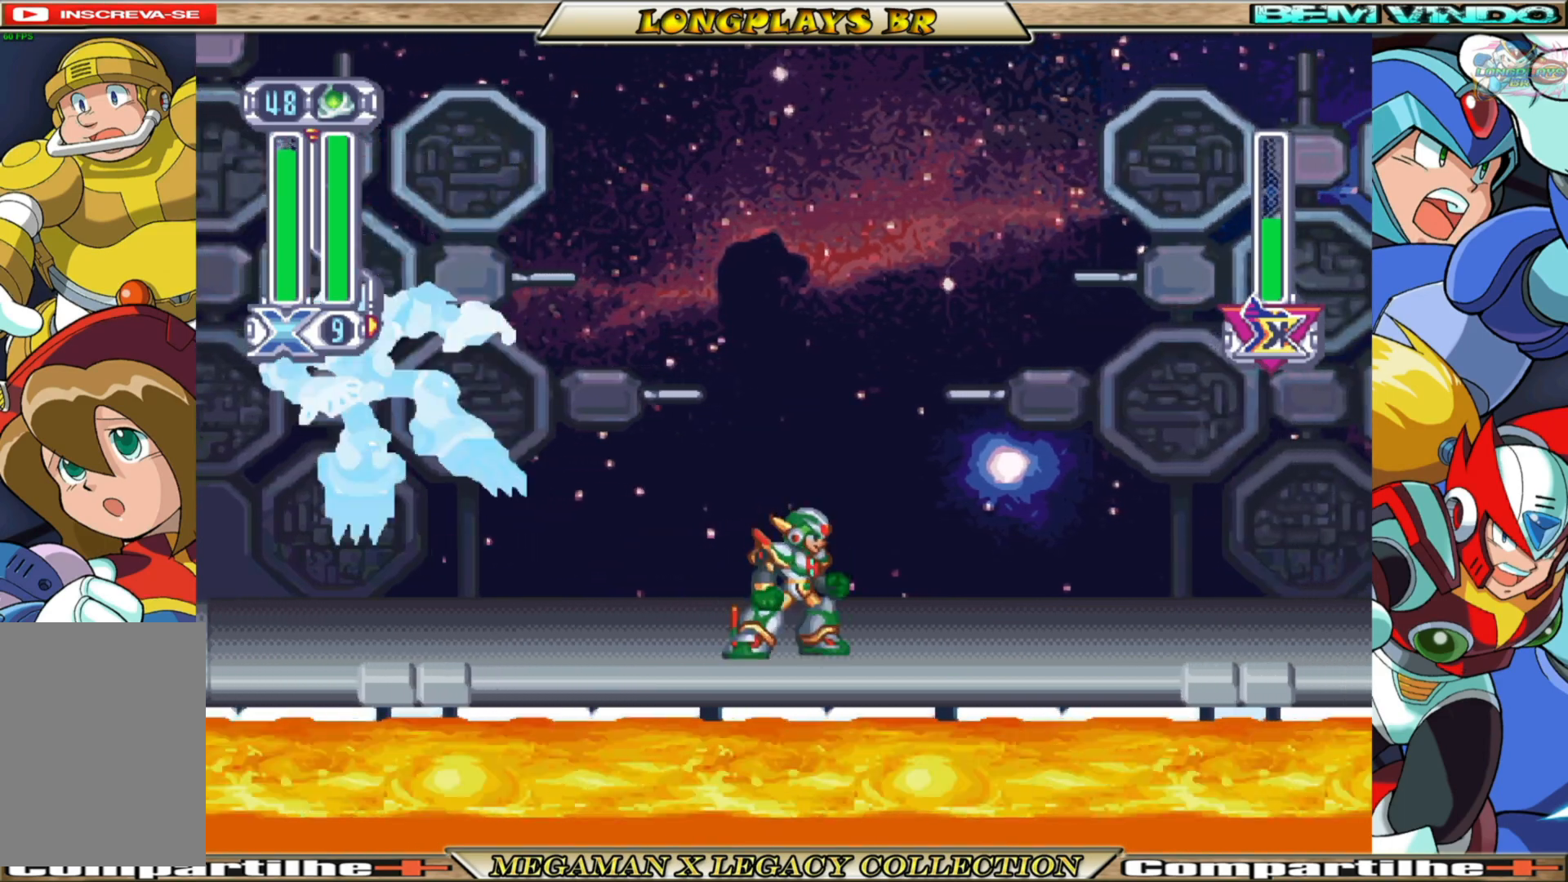
{"buttons": [], "left_stick": "center", "right_stick": "center", "events": [[283, "DPAD_RIGHT", "down"], [500, "DPAD_RIGHT", "up"]]}
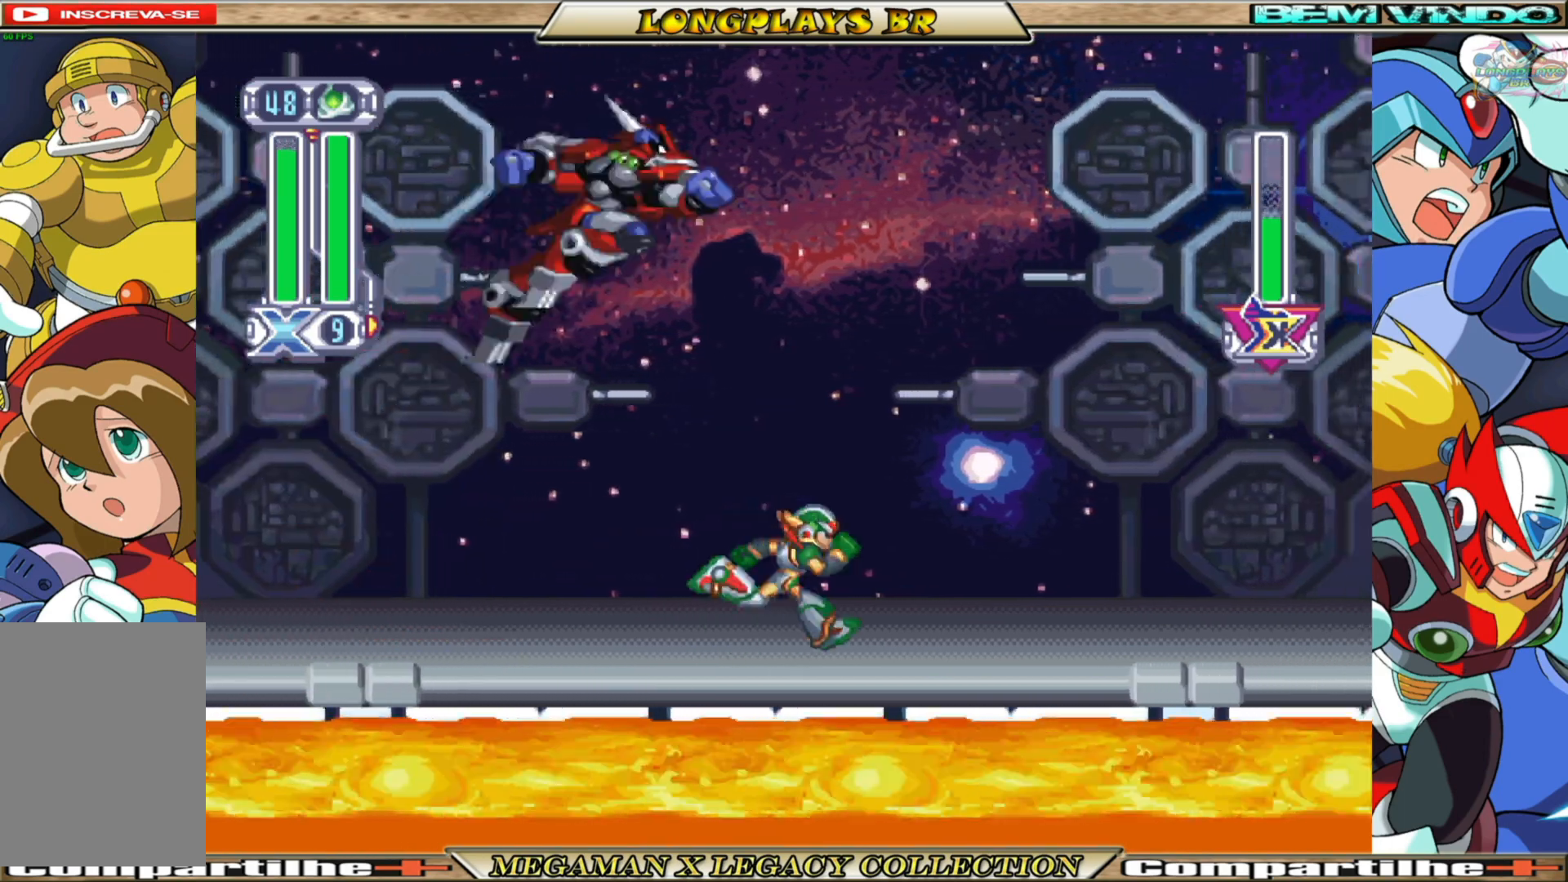
{"buttons": [], "left_stick": "center", "right_stick": "center", "events": []}
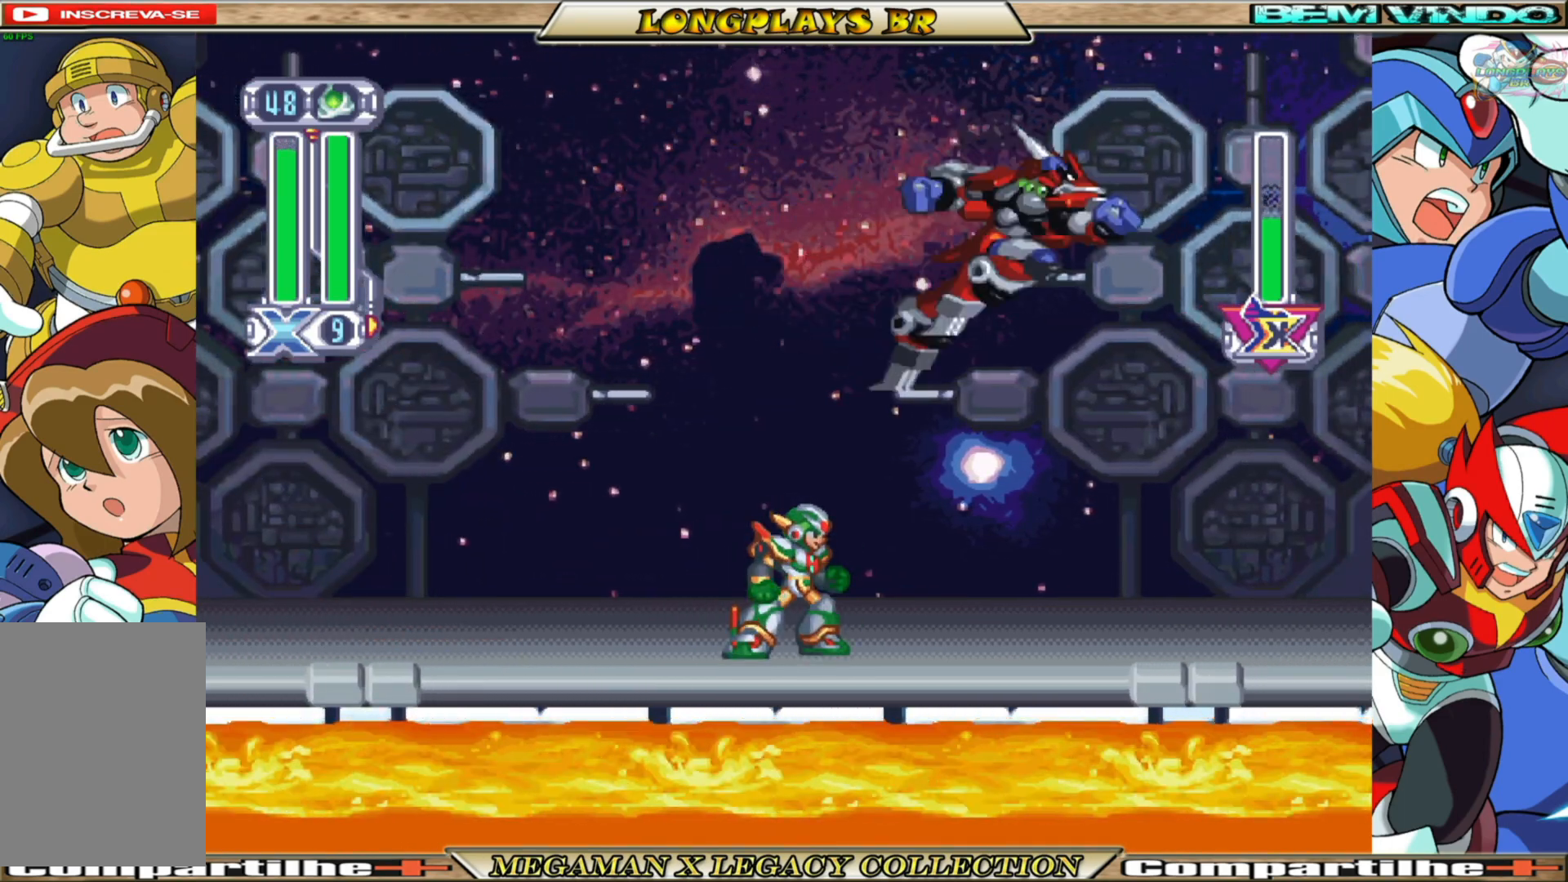
{"buttons": ["Y", "DPAD_RIGHT"], "left_stick": "center", "right_stick": "center", "events": [[83, "DPAD_RIGHT", "down"], [267, "B", "down"], [450, "Y", "down"], [500, "B", "up"]]}
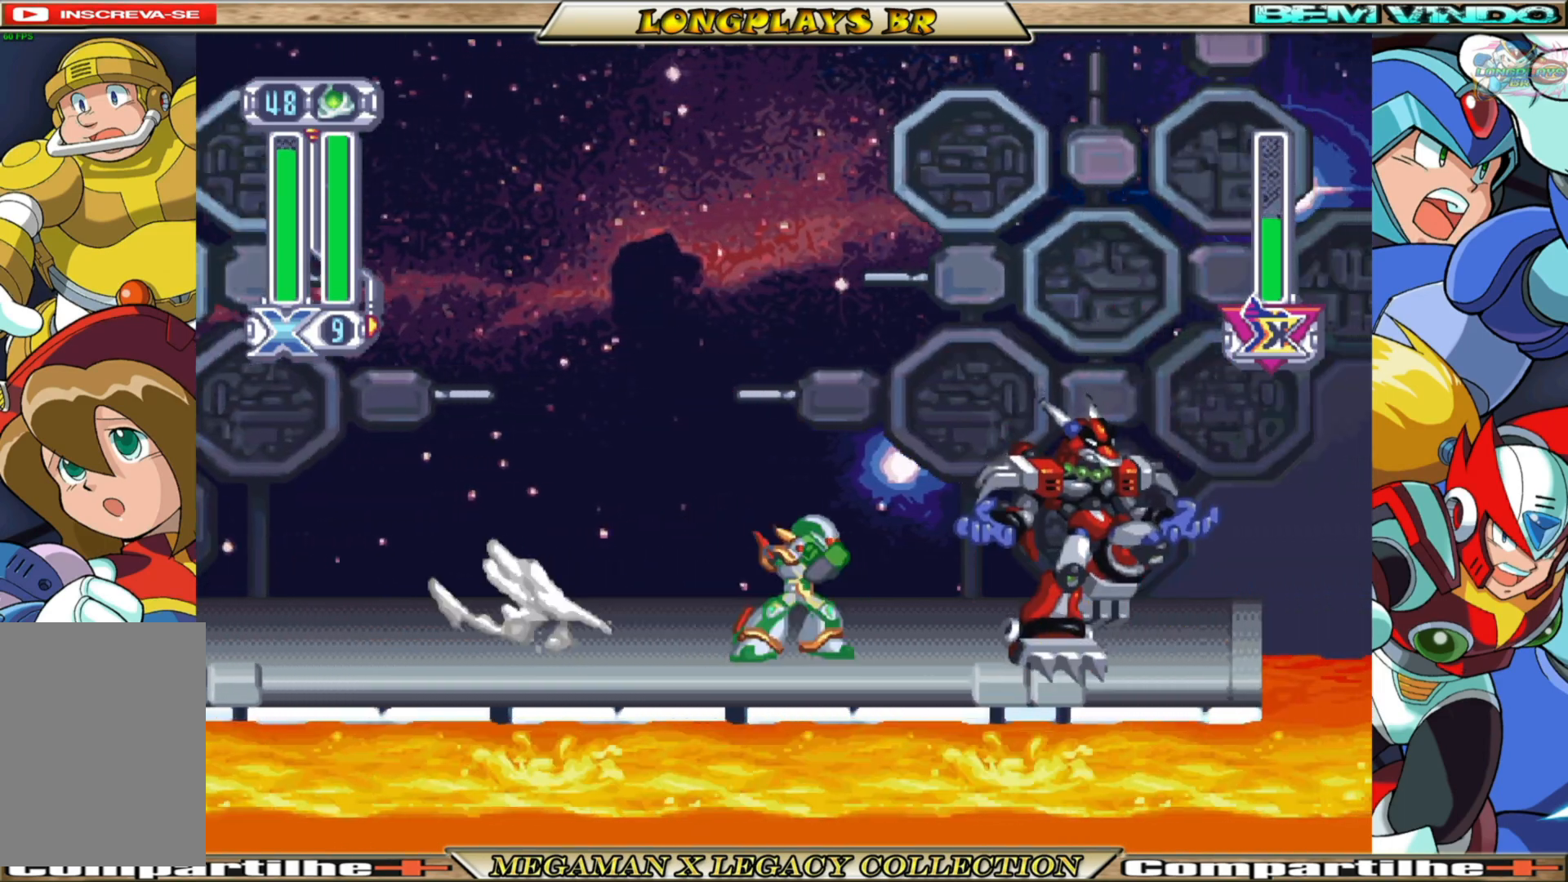
{"buttons": [], "left_stick": "center", "right_stick": "center", "events": [[33, "DPAD_RIGHT", "up"], [117, "Y", "up"]]}
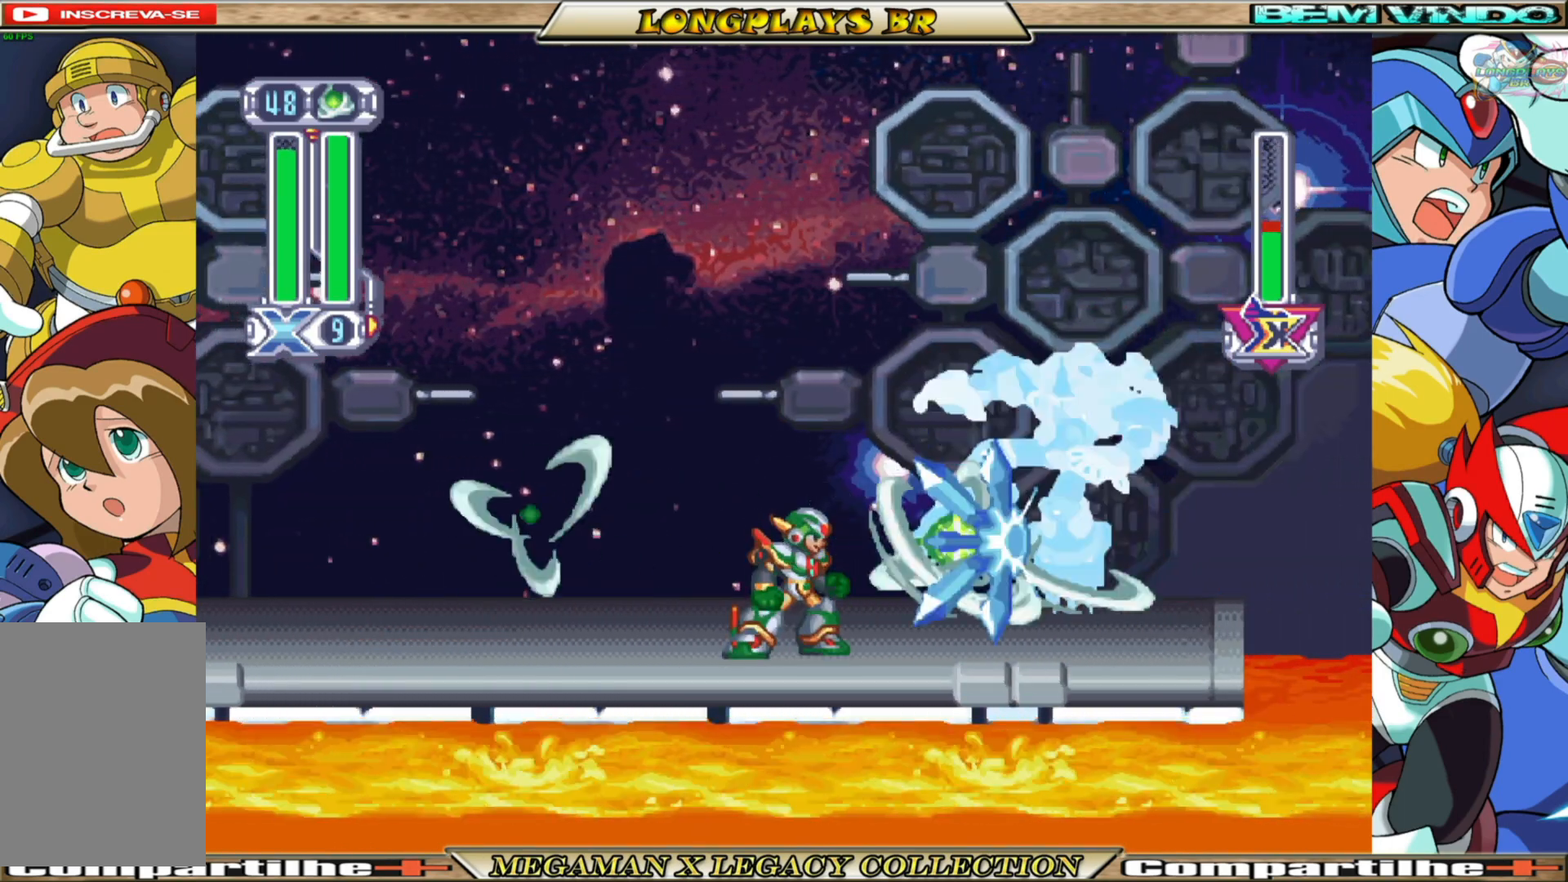
{"buttons": ["DPAD_LEFT"], "left_stick": "center", "right_stick": "center", "events": [[33, "DPAD_LEFT", "down"]]}
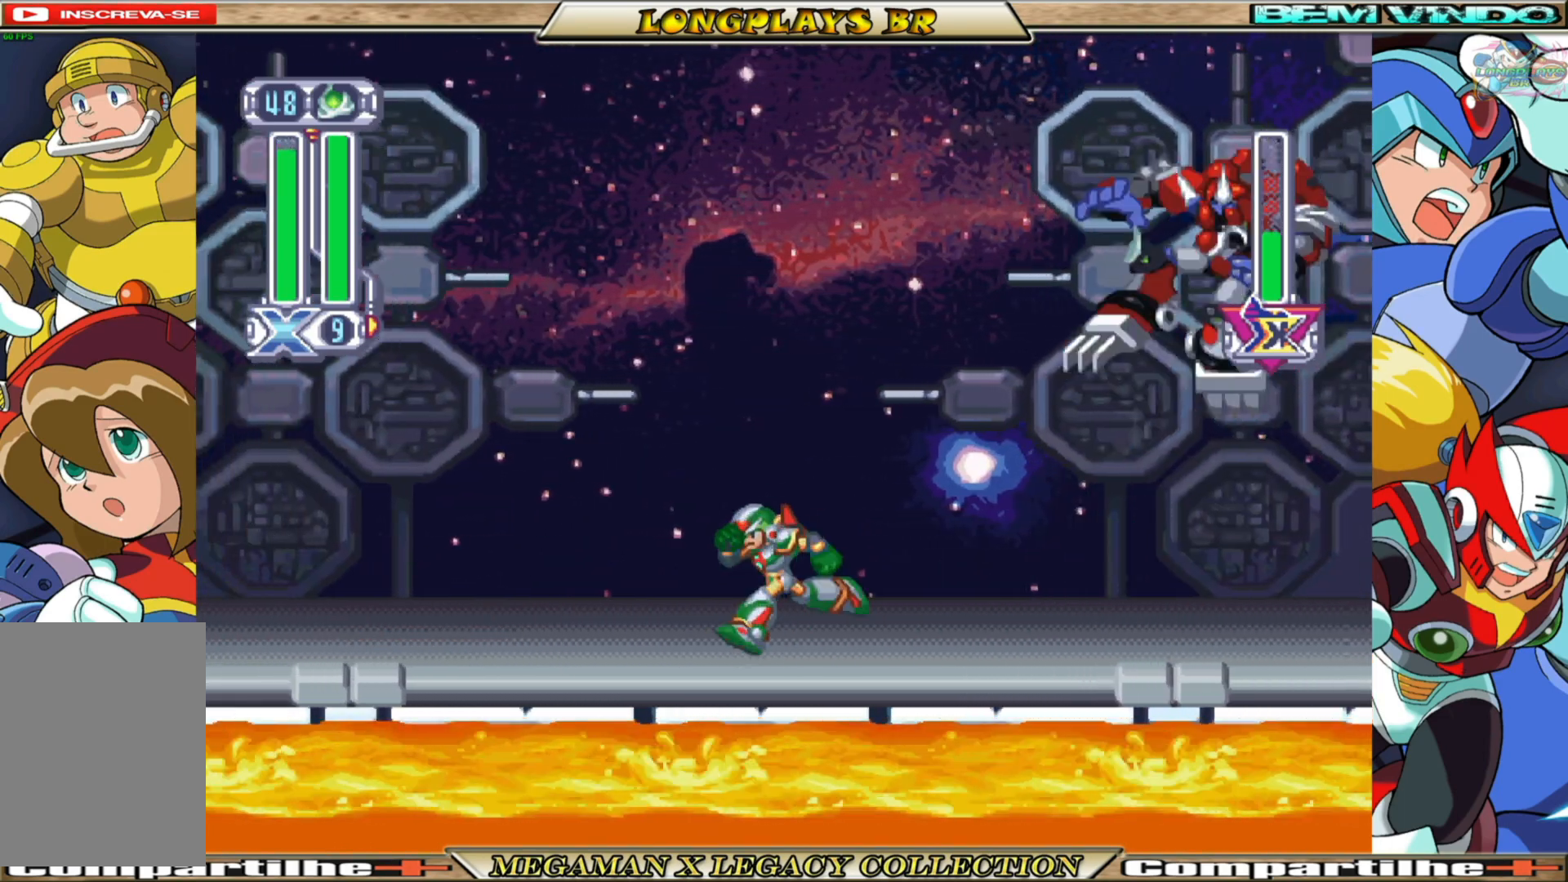
{"buttons": [], "left_stick": "center", "right_stick": "center", "events": [[183, "DPAD_LEFT", "up"]]}